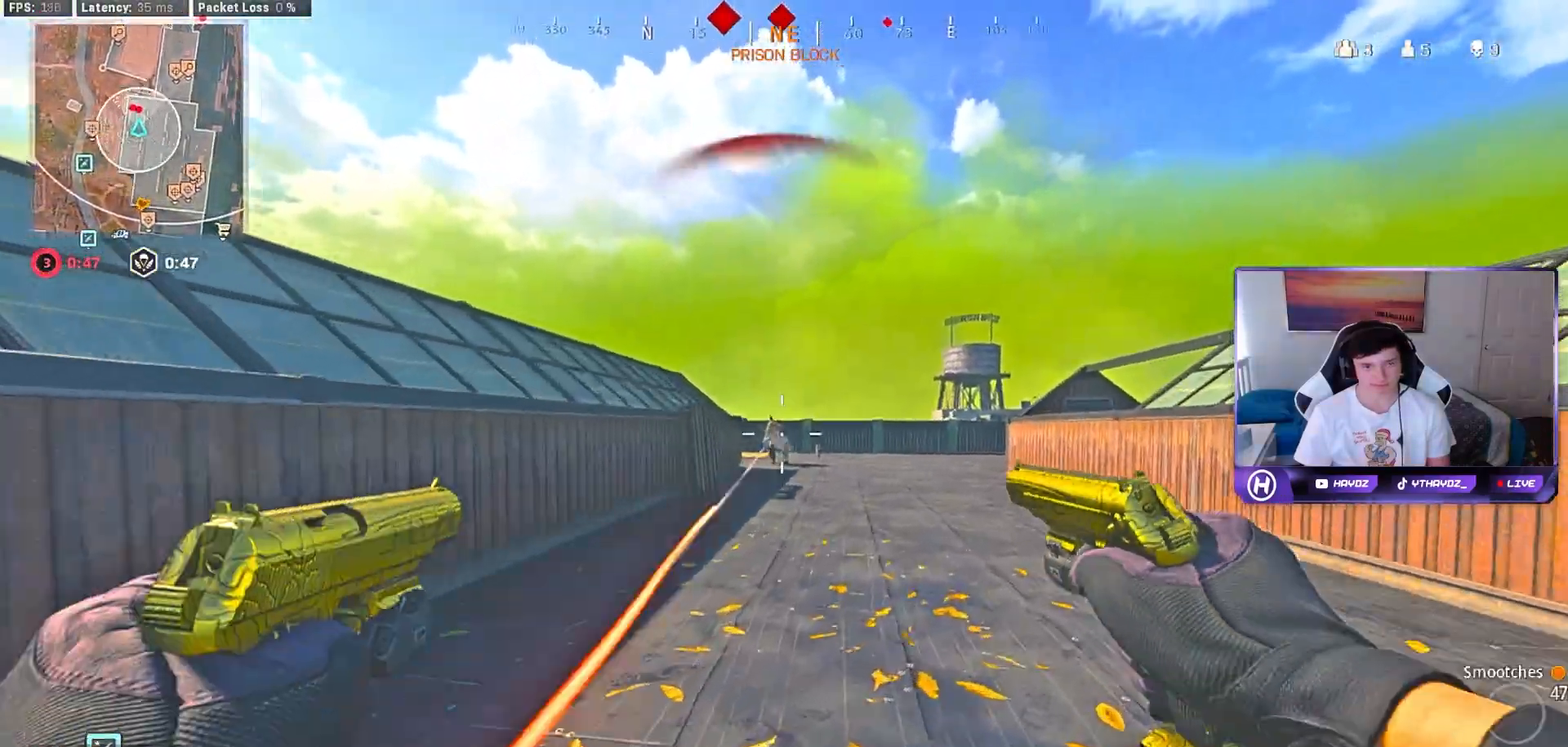
Gameplay with a controller (Xbox layout); each line is a JSON object with the inputs held at the frame after it. "events" lists button and stick changes between this image and that frame as [ms after this image, input, new state], when the widget could be followed in between.
{"buttons": ["L2", "R2", "R3"], "left_stick": "up-left", "right_stick": "center", "events": [[150, "right_stick", "center"], [250, "right_stick", "down"], [367, "R3", "up"], [400, "left_stick", "up-left"], [400, "right_stick", "center"], [467, "R3", "down"]]}
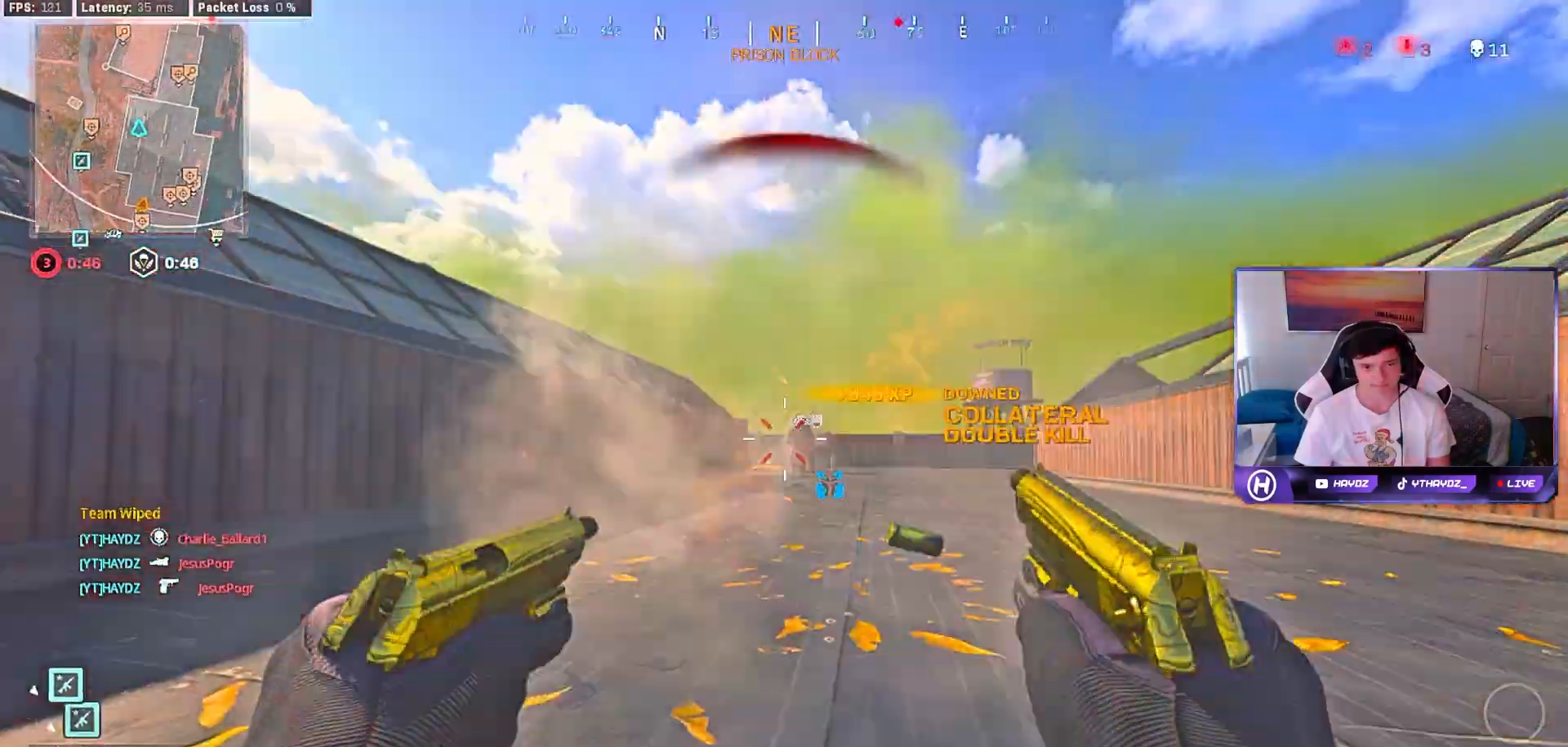
{"buttons": [], "left_stick": "up", "right_stick": "center", "events": [[67, "R3", "up"], [83, "left_stick", "left"], [167, "right_stick", "down-right"], [250, "L2", "up"], [283, "R2", "up"], [283, "left_stick", "up"], [283, "right_stick", "center"], [350, "L3", "down"], [483, "L3", "up"]]}
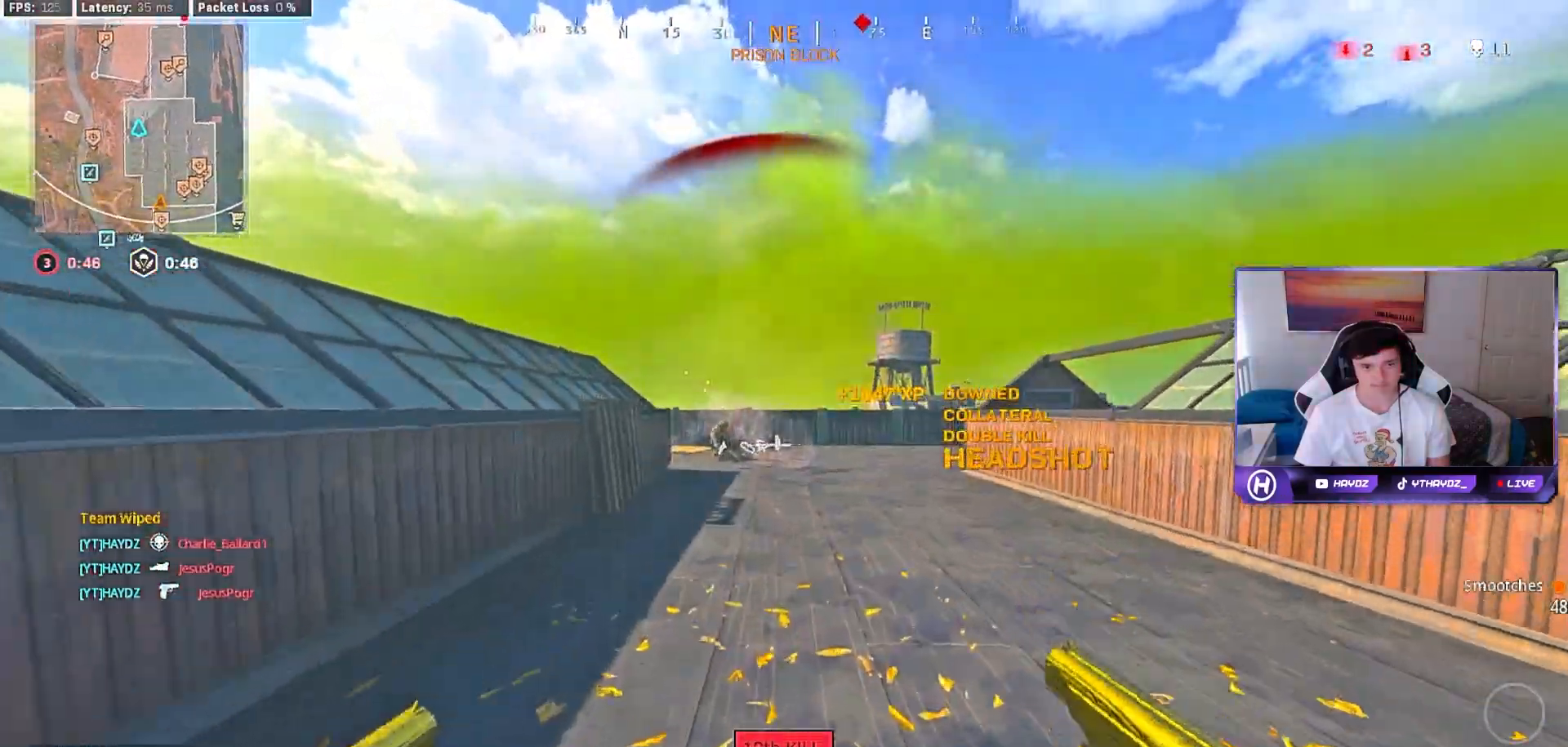
{"buttons": [], "left_stick": "up", "right_stick": "center", "events": [[67, "right_stick", "left"], [117, "L3", "down"], [150, "right_stick", "center"], [217, "L3", "up"], [350, "L3", "down"], [400, "A", "down"], [433, "L3", "up"], [467, "A", "up"]]}
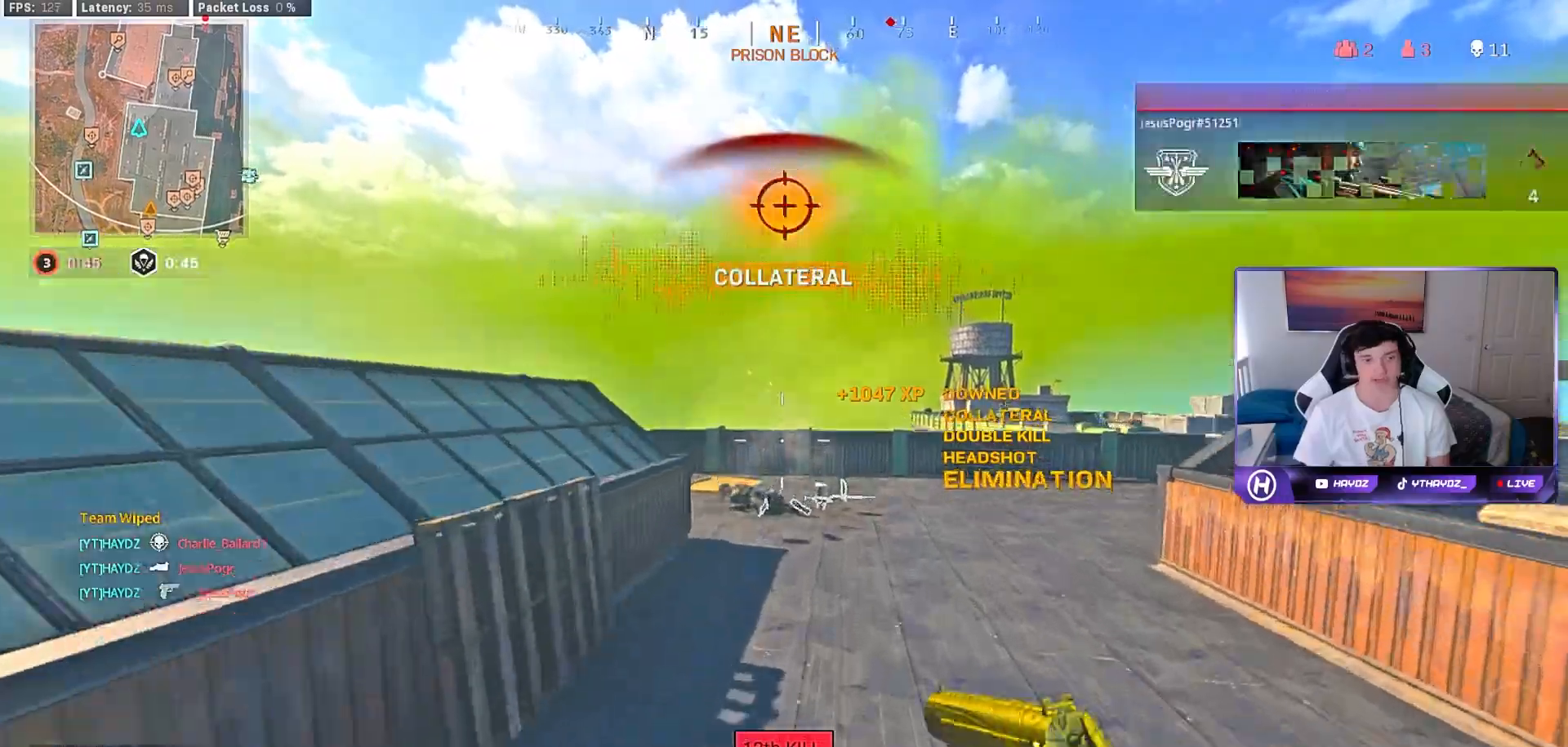
{"buttons": [], "left_stick": "up", "right_stick": "center", "events": [[83, "X", "down"], [117, "X", "up"], [233, "R3", "down"], [300, "R3", "up"]]}
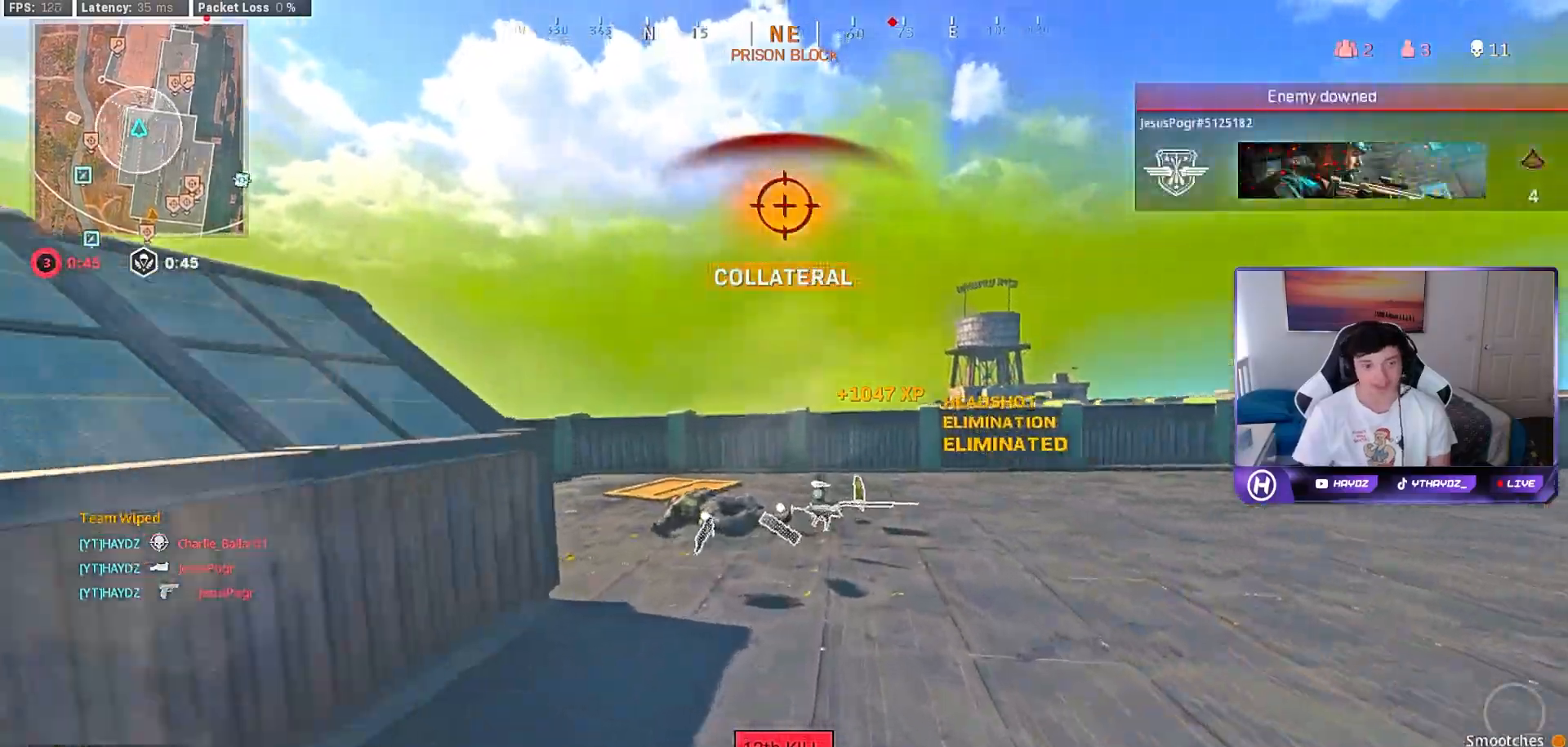
{"buttons": ["R3"], "left_stick": "up", "right_stick": "center", "events": [[267, "R3", "down"], [333, "R3", "up"], [450, "R3", "down"]]}
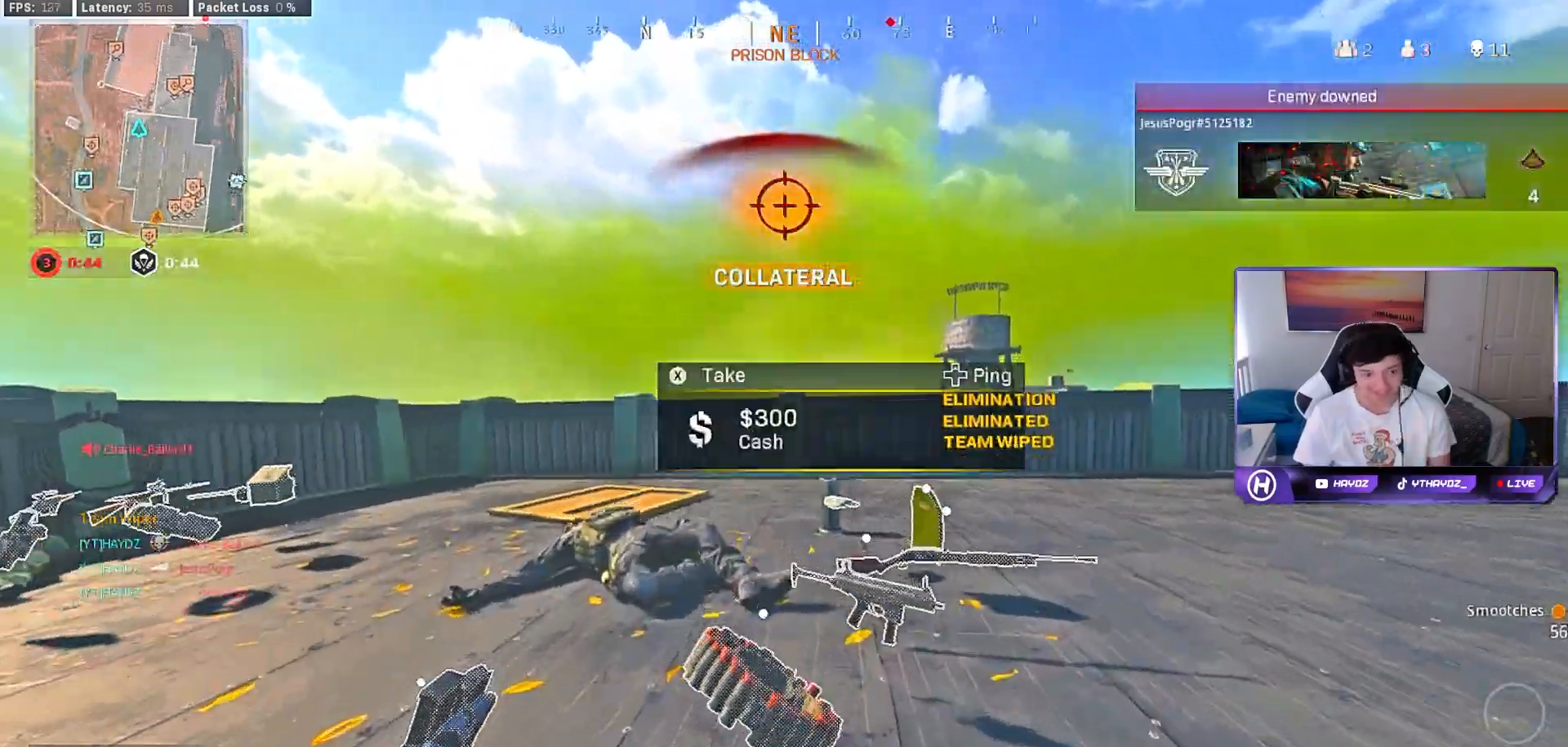
{"buttons": [], "left_stick": "up", "right_stick": "left", "events": [[17, "R3", "up"], [83, "left_stick", "up-right"], [300, "right_stick", "left"], [417, "left_stick", "up"]]}
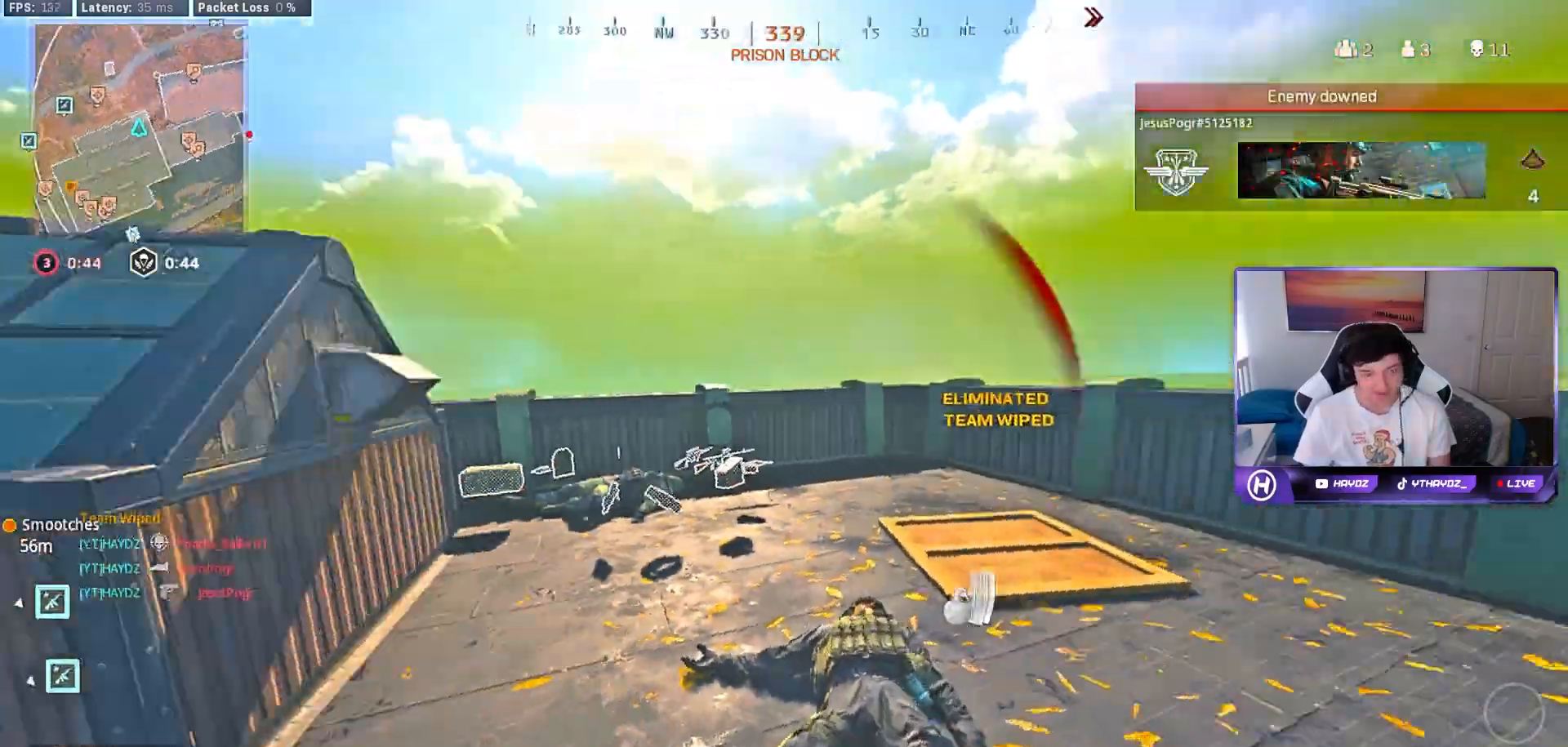
{"buttons": [], "left_stick": "up", "right_stick": "center", "events": [[50, "right_stick", "center"]]}
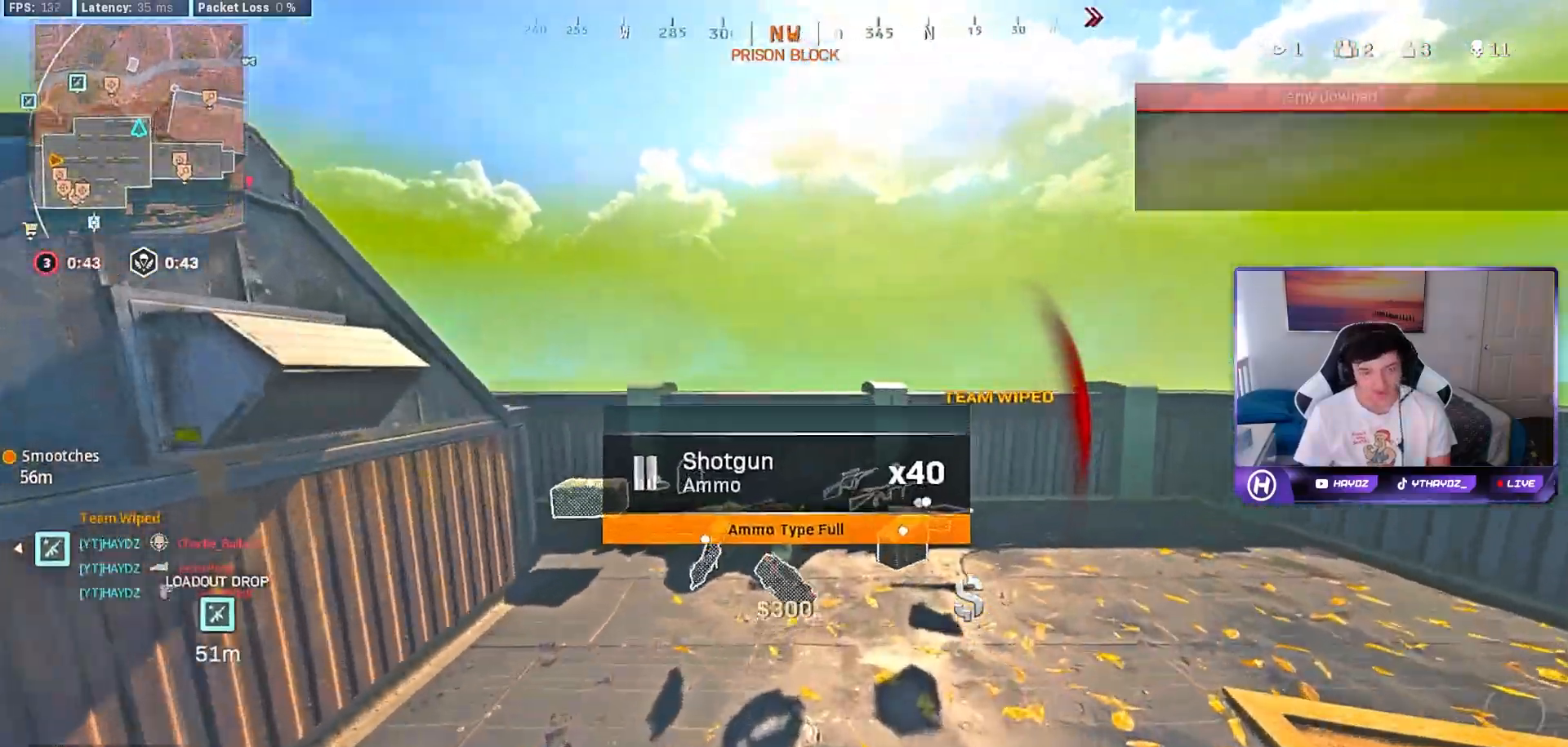
{"buttons": ["X"], "left_stick": "down-right", "right_stick": "center", "events": [[183, "right_stick", "left"], [383, "right_stick", "center"], [433, "left_stick", "center"], [483, "left_stick", "down-right"], [500, "X", "down"]]}
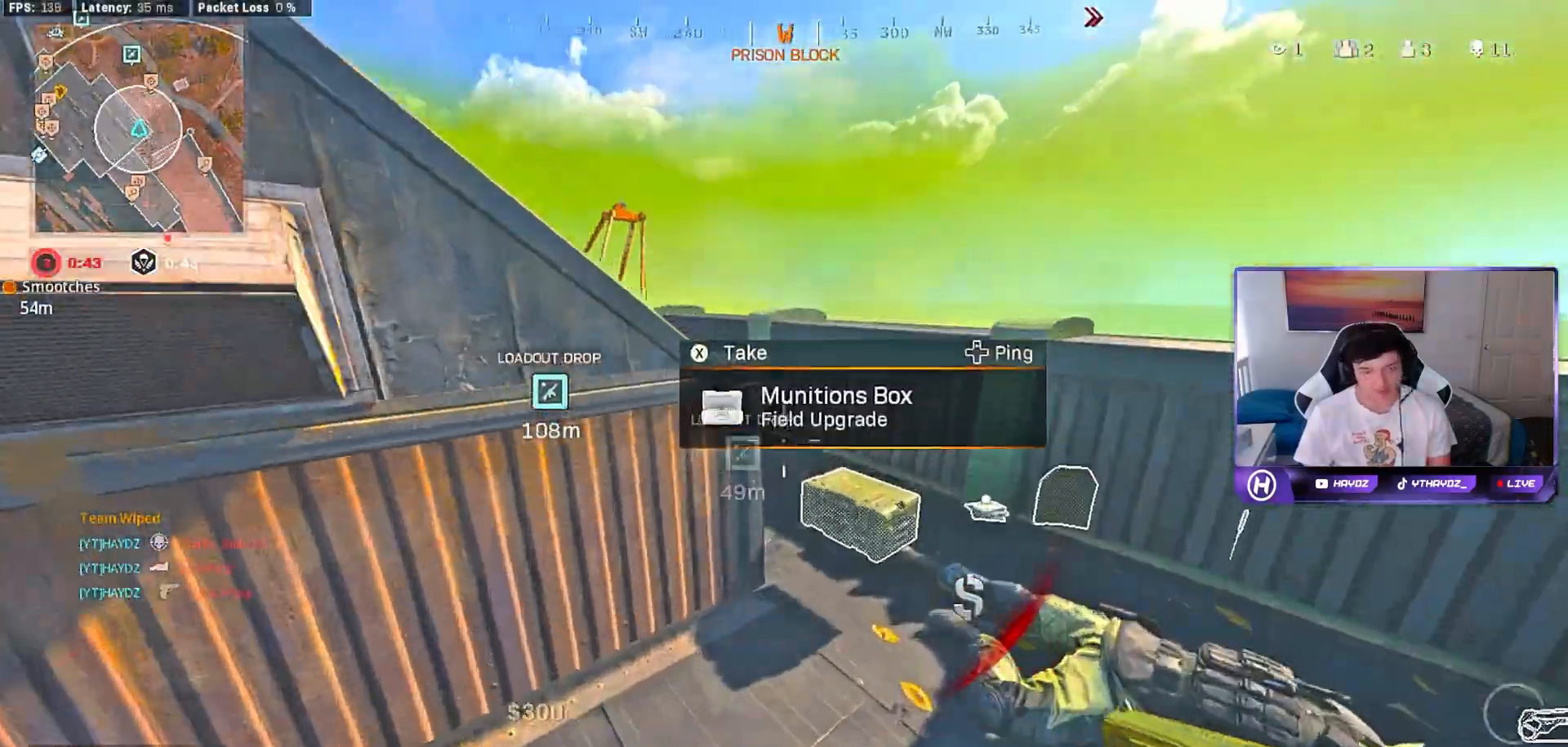
{"buttons": [], "left_stick": "up", "right_stick": "center", "events": [[67, "X", "up"], [200, "left_stick", "up-right"], [300, "right_stick", "left"], [400, "L3", "down"], [400, "left_stick", "up"], [483, "right_stick", "center"], [500, "L3", "up"]]}
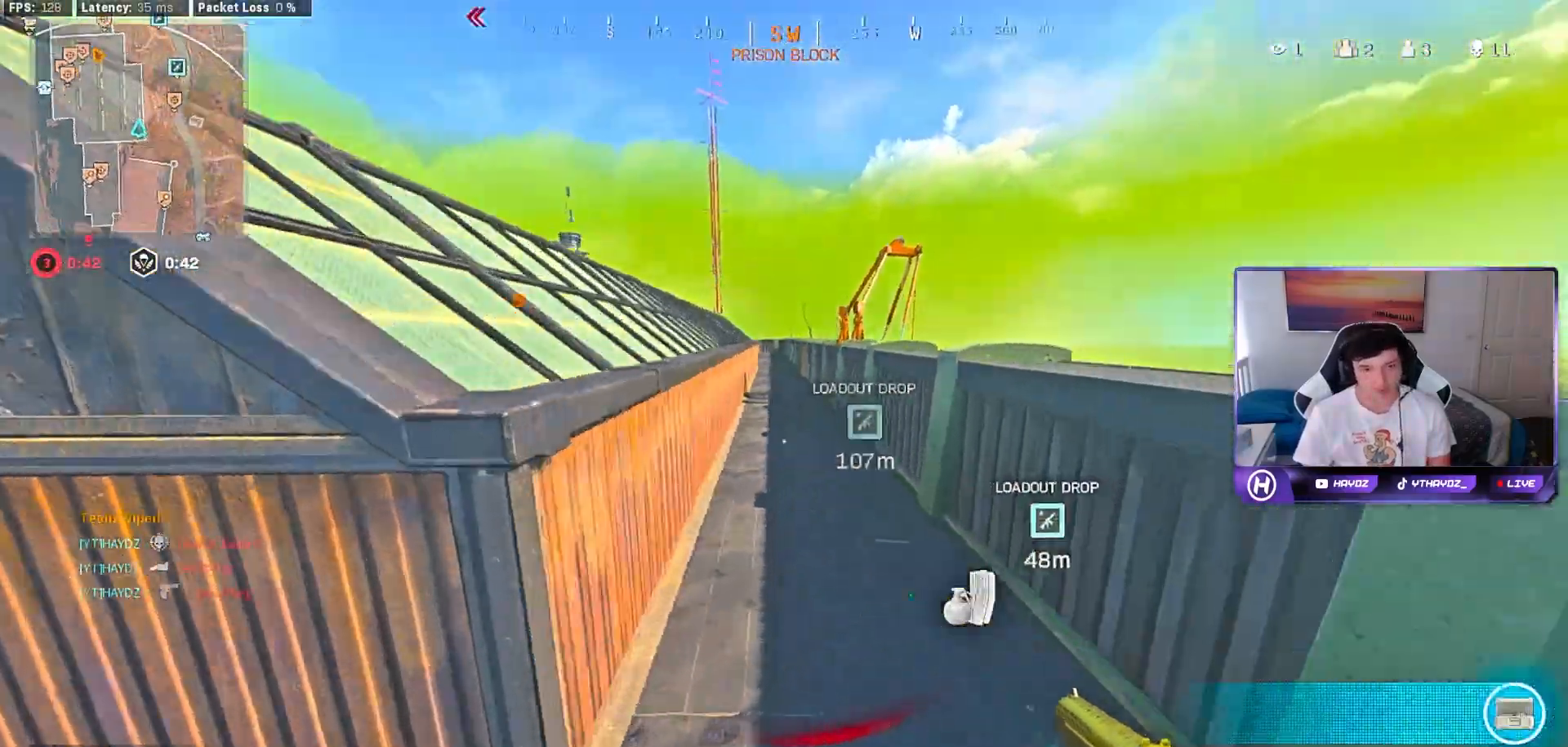
{"buttons": [], "left_stick": "up", "right_stick": "center", "events": [[117, "Y", "down"], [150, "L3", "down"], [233, "L3", "up"], [383, "L3", "down"], [433, "Y", "up"], [483, "L3", "up"]]}
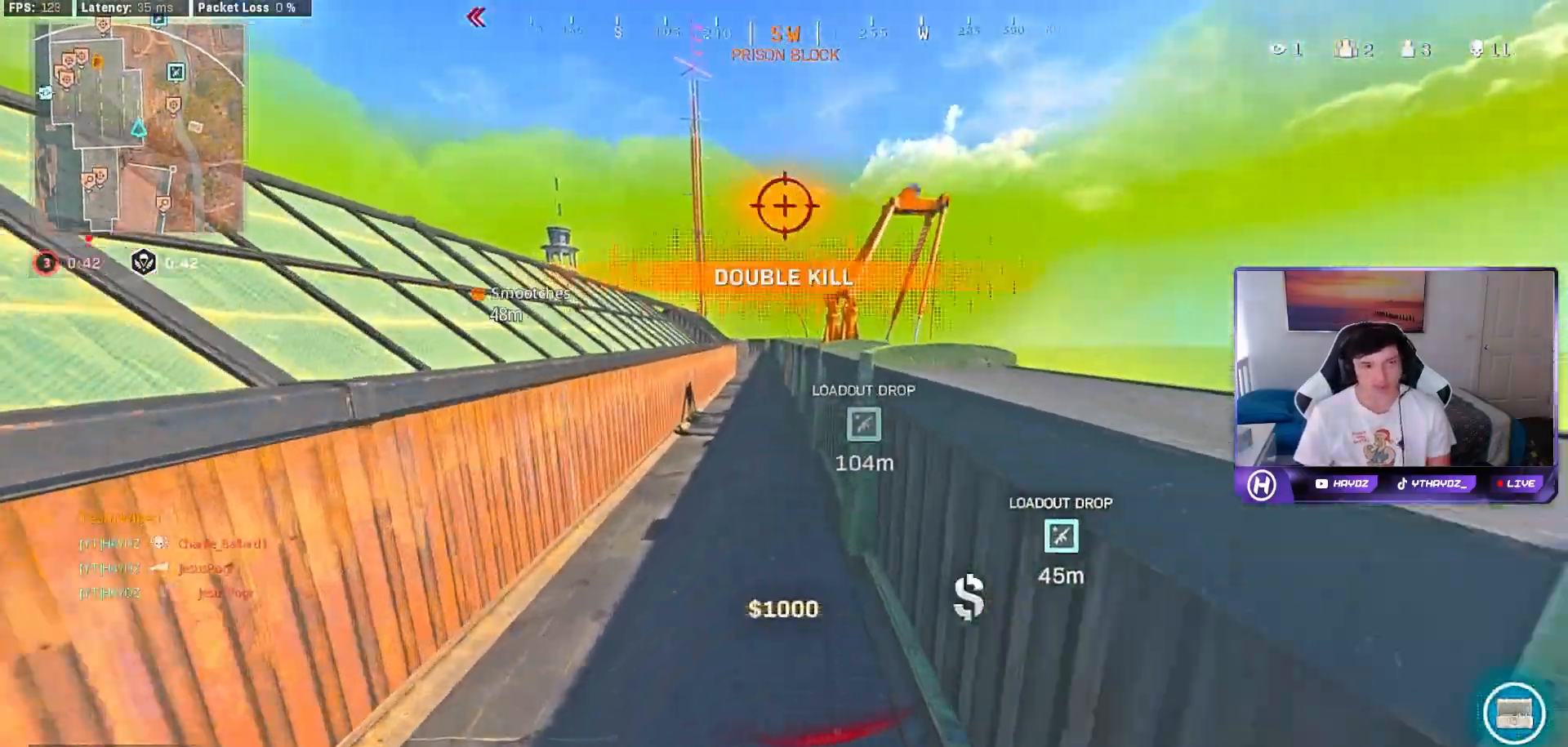
{"buttons": ["R3"], "left_stick": "down-left", "right_stick": "center", "events": [[100, "R3", "down"], [117, "L3", "down"], [183, "R3", "up"], [200, "L3", "up"], [200, "left_stick", "up-left"], [283, "R3", "down"], [367, "R3", "up"], [450, "R3", "down"], [483, "left_stick", "down-left"]]}
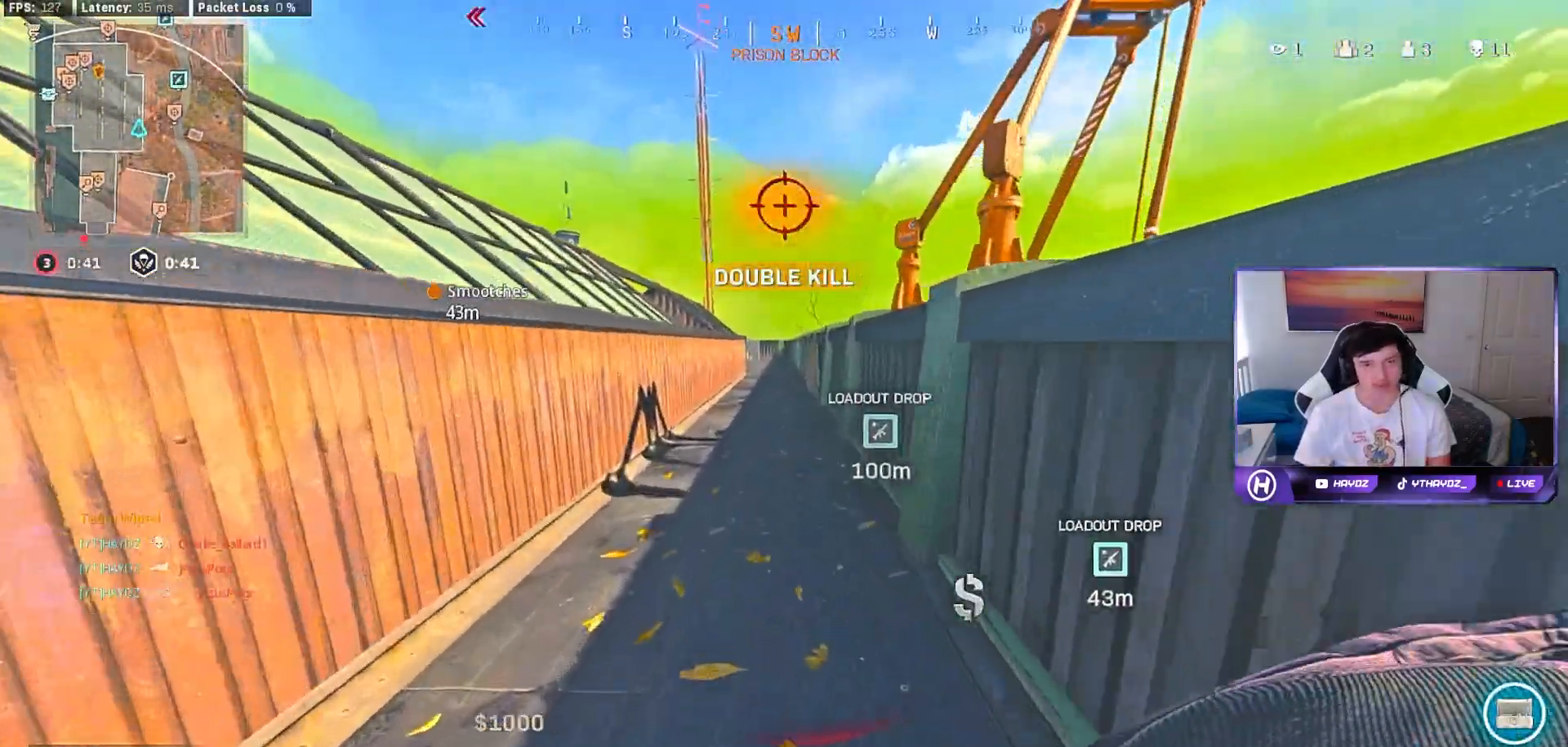
{"buttons": [], "left_stick": "up-right", "right_stick": "center", "events": [[17, "left_stick", "down"], [50, "R3", "up"], [117, "right_stick", "right"], [300, "left_stick", "right"], [367, "left_stick", "up-right"], [467, "right_stick", "center"]]}
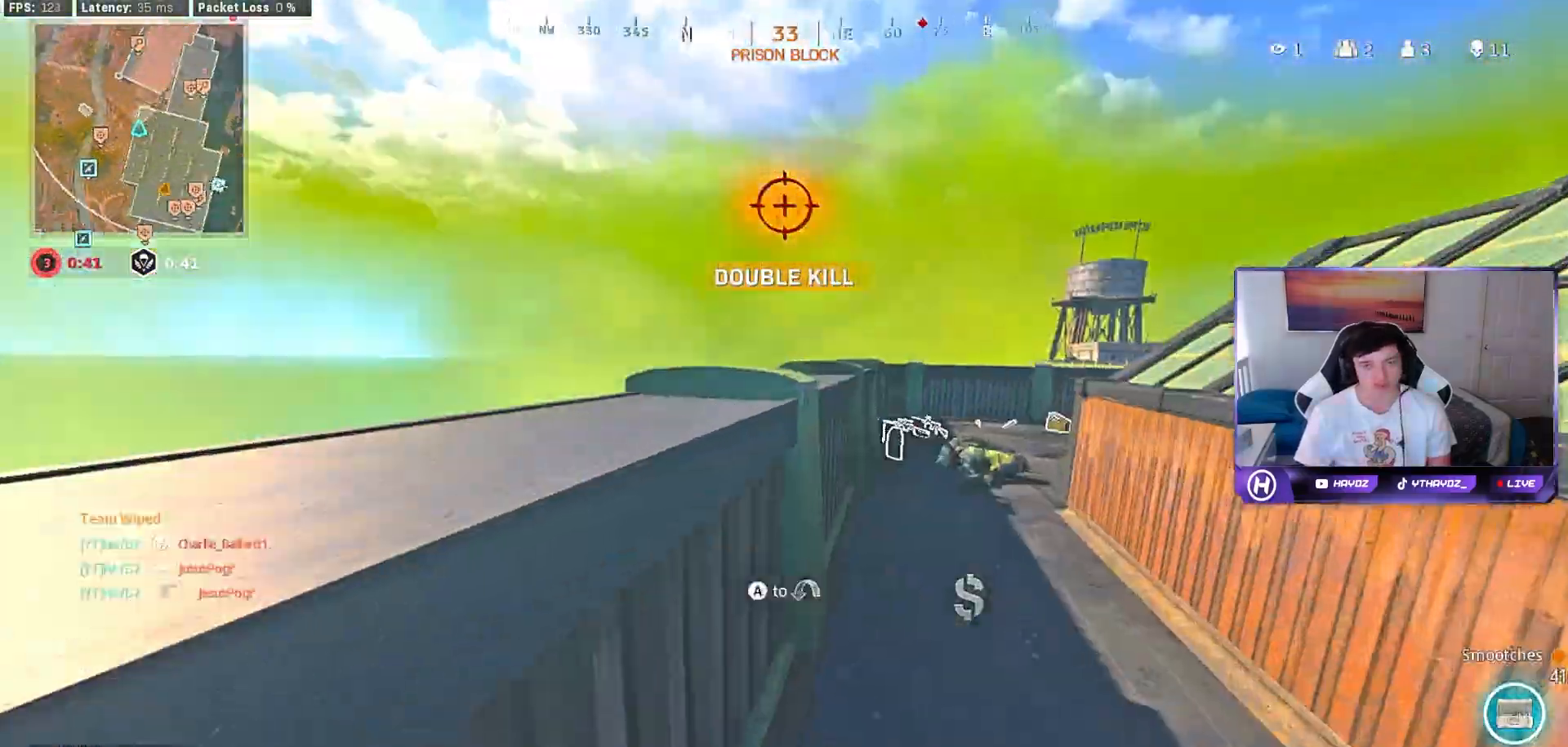
{"buttons": [], "left_stick": "up", "right_stick": "center", "events": [[17, "left_stick", "up"], [67, "L3", "down"], [133, "L3", "up"], [233, "left_stick", "up-right"], [283, "right_stick", "right"], [383, "right_stick", "center"], [467, "left_stick", "up"]]}
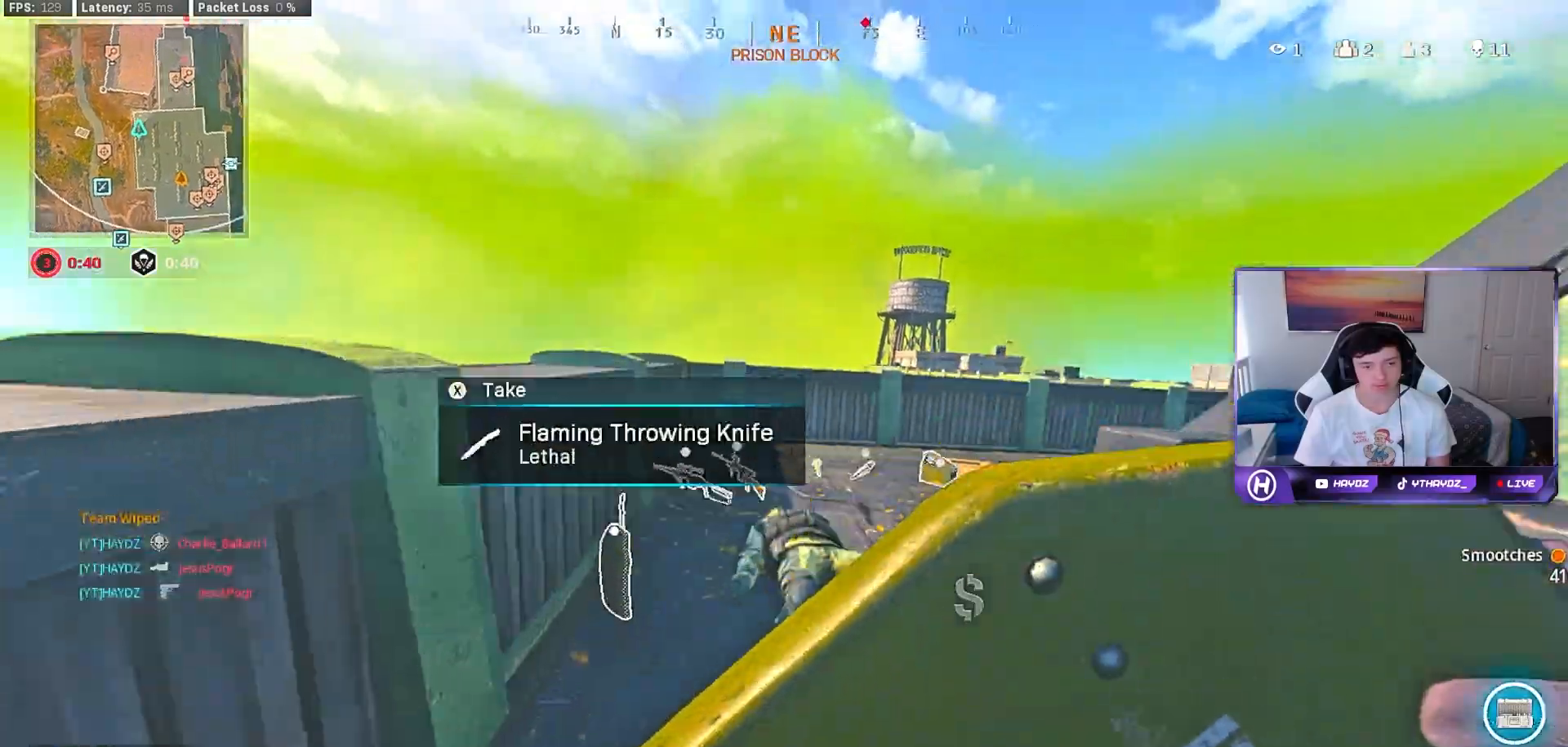
{"buttons": [], "left_stick": "down", "right_stick": "right", "events": [[333, "left_stick", "left"], [333, "right_stick", "right"], [450, "left_stick", "down"]]}
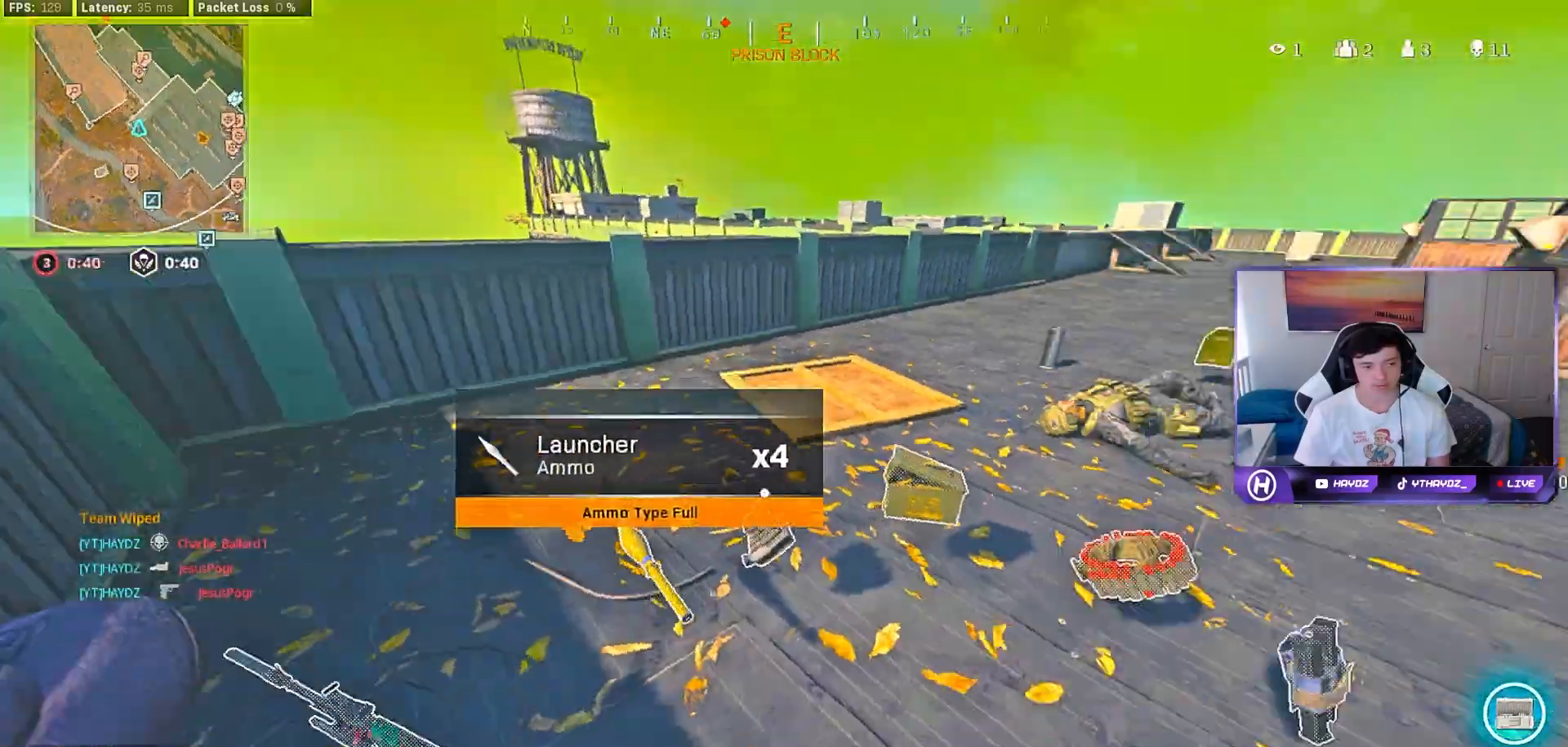
{"buttons": [], "left_stick": "up", "right_stick": "center", "events": [[100, "right_stick", "center"], [167, "left_stick", "up-right"], [167, "right_stick", "up-left"], [317, "left_stick", "up"], [350, "L3", "down"], [383, "right_stick", "center"], [417, "L3", "up"]]}
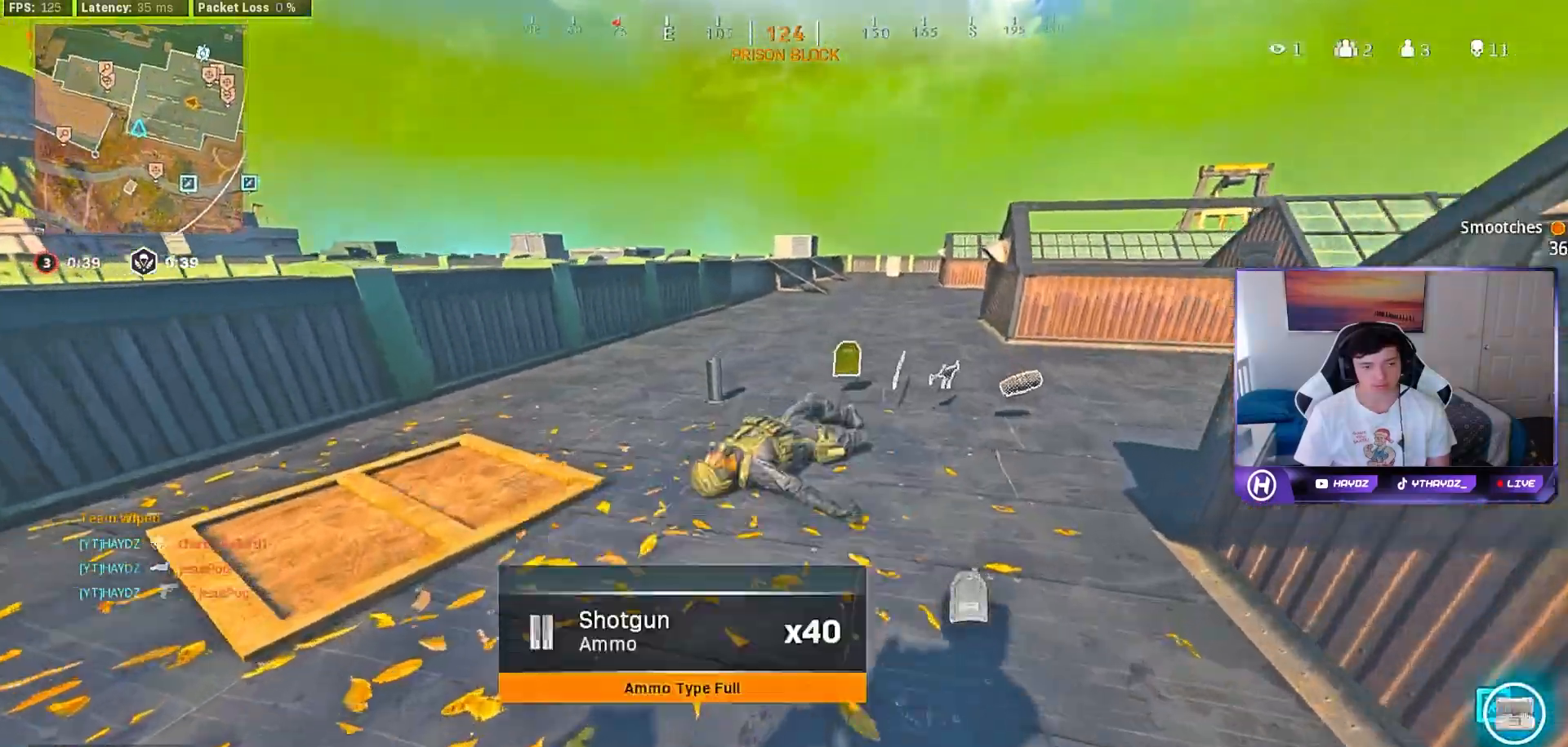
{"buttons": [], "left_stick": "up-right", "right_stick": "left", "events": [[33, "right_stick", "left"], [133, "right_stick", "right"], [217, "left_stick", "down"], [367, "right_stick", "left"], [433, "left_stick", "up-right"]]}
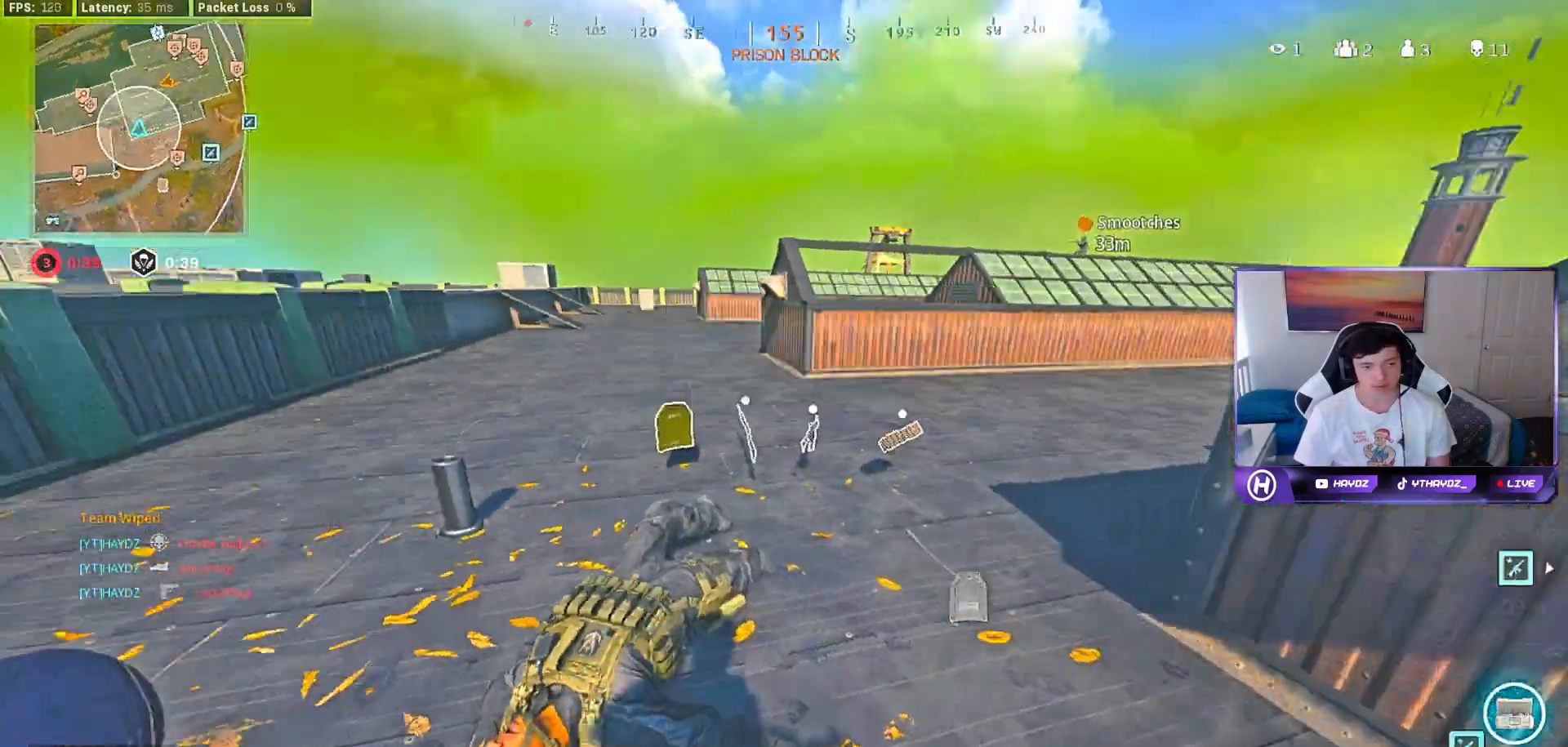
{"buttons": [], "left_stick": "down", "right_stick": "center", "events": [[17, "left_stick", "up"], [50, "L3", "down"], [67, "right_stick", "center"], [150, "L3", "up"], [250, "right_stick", "left"], [350, "right_stick", "up-left"], [417, "left_stick", "right"], [467, "right_stick", "center"], [500, "left_stick", "down"]]}
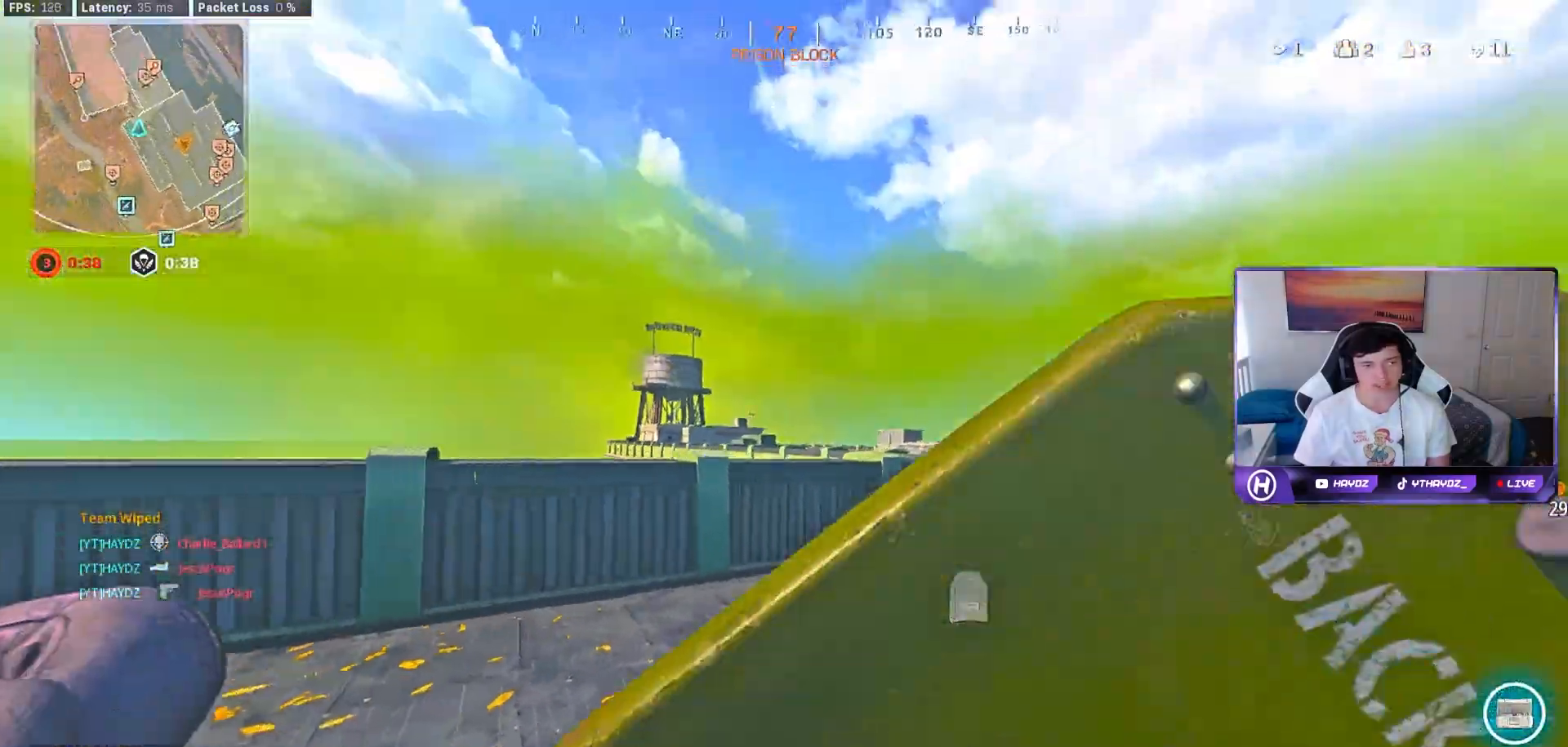
{"buttons": [], "left_stick": "up-right", "right_stick": "left", "events": [[133, "right_stick", "right"], [183, "left_stick", "up"], [317, "left_stick", "up-right"], [317, "right_stick", "center"], [383, "right_stick", "left"], [417, "L3", "down"], [500, "L3", "up"]]}
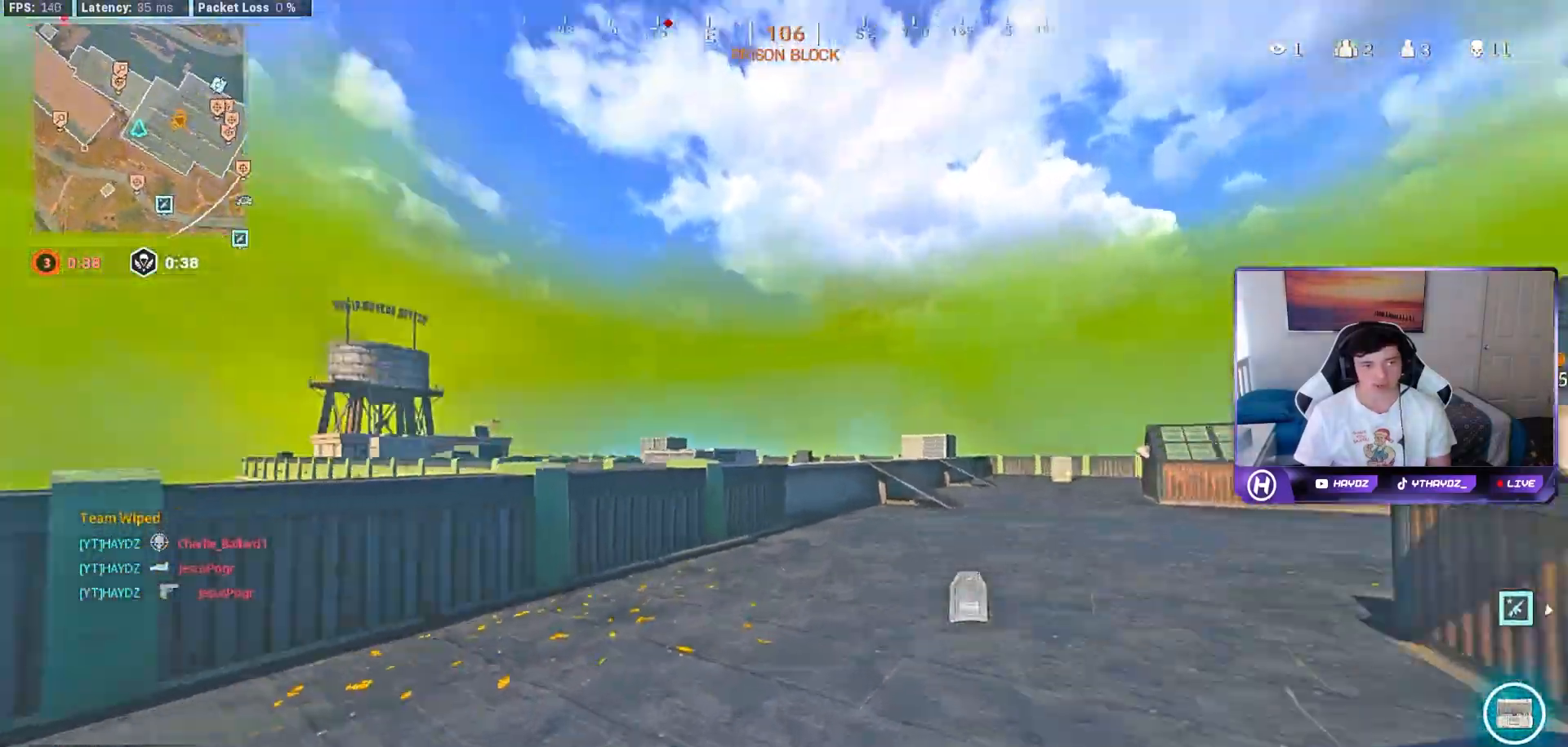
{"buttons": [], "left_stick": "up-right", "right_stick": "center", "events": [[33, "right_stick", "center"], [183, "L3", "down"], [200, "R3", "down"], [283, "L3", "up"], [283, "R3", "up"], [367, "R3", "down"], [450, "R3", "up"]]}
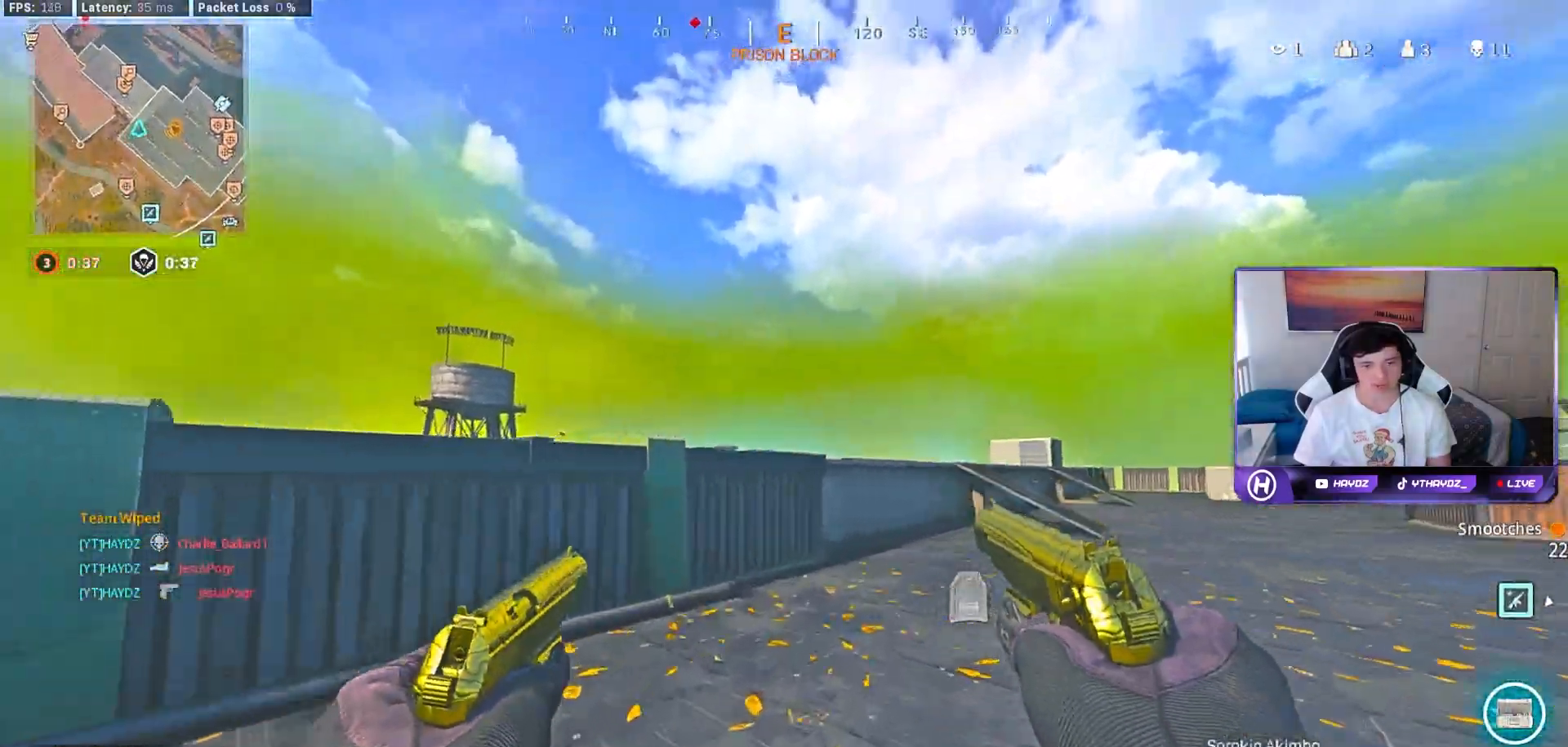
{"buttons": ["L3"], "left_stick": "up-right", "right_stick": "left", "events": [[67, "A", "down"], [133, "L3", "down"], [150, "A", "up"], [217, "L3", "up"], [217, "Y", "down"], [300, "Y", "up"], [483, "L3", "down"], [500, "right_stick", "left"]]}
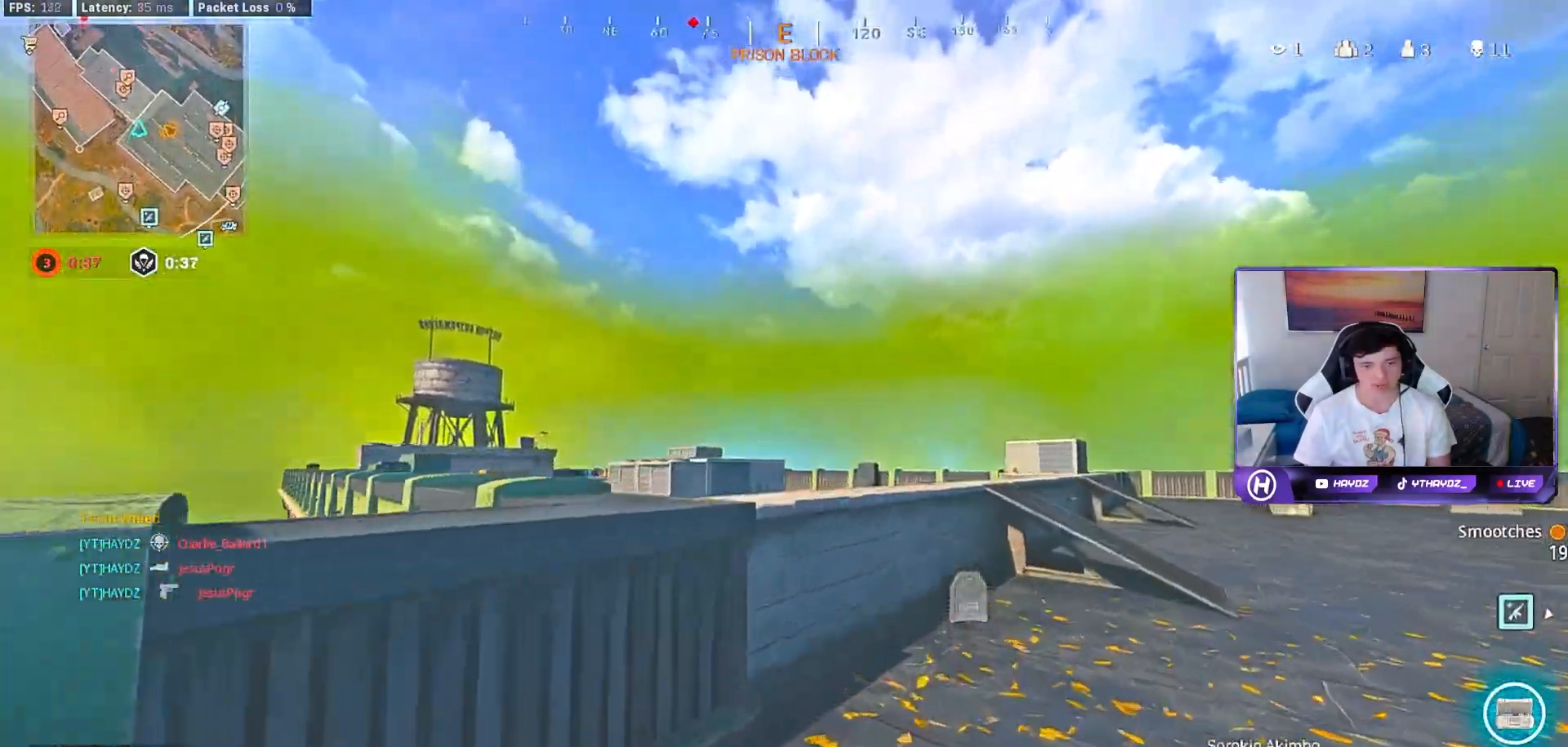
{"buttons": [], "left_stick": "up", "right_stick": "center", "events": [[67, "L3", "up"], [133, "right_stick", "center"], [200, "A", "down"], [267, "L3", "down"], [267, "left_stick", "up"], [283, "A", "up"], [317, "L3", "up"], [367, "A", "down"], [450, "A", "up"]]}
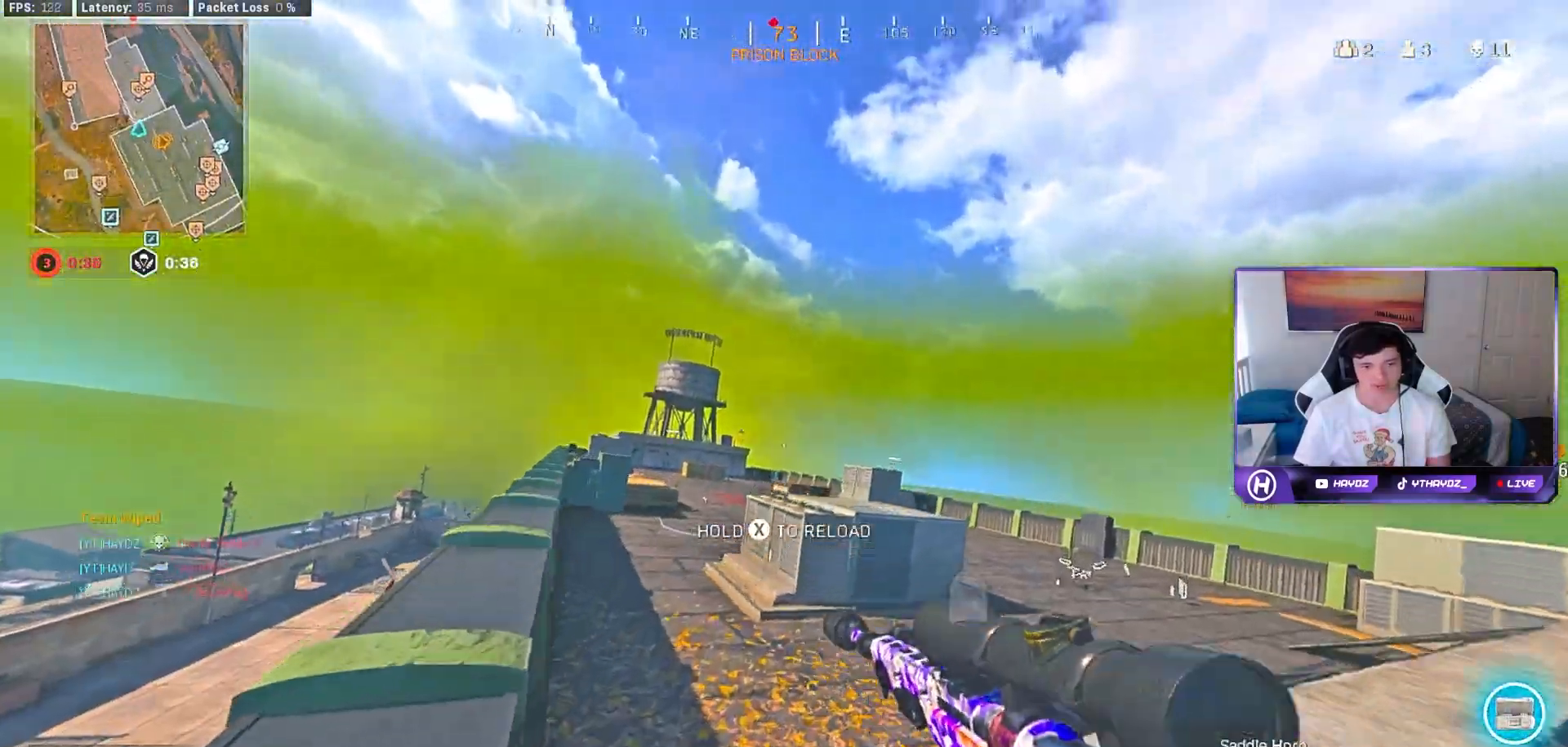
{"buttons": ["A"], "left_stick": "up-left", "right_stick": "center", "events": [[50, "left_stick", "left"], [67, "right_stick", "left"], [117, "left_stick", "center"], [167, "left_stick", "up"], [167, "right_stick", "center"], [333, "L3", "down"], [417, "L3", "up"], [500, "A", "down"], [500, "left_stick", "up-left"]]}
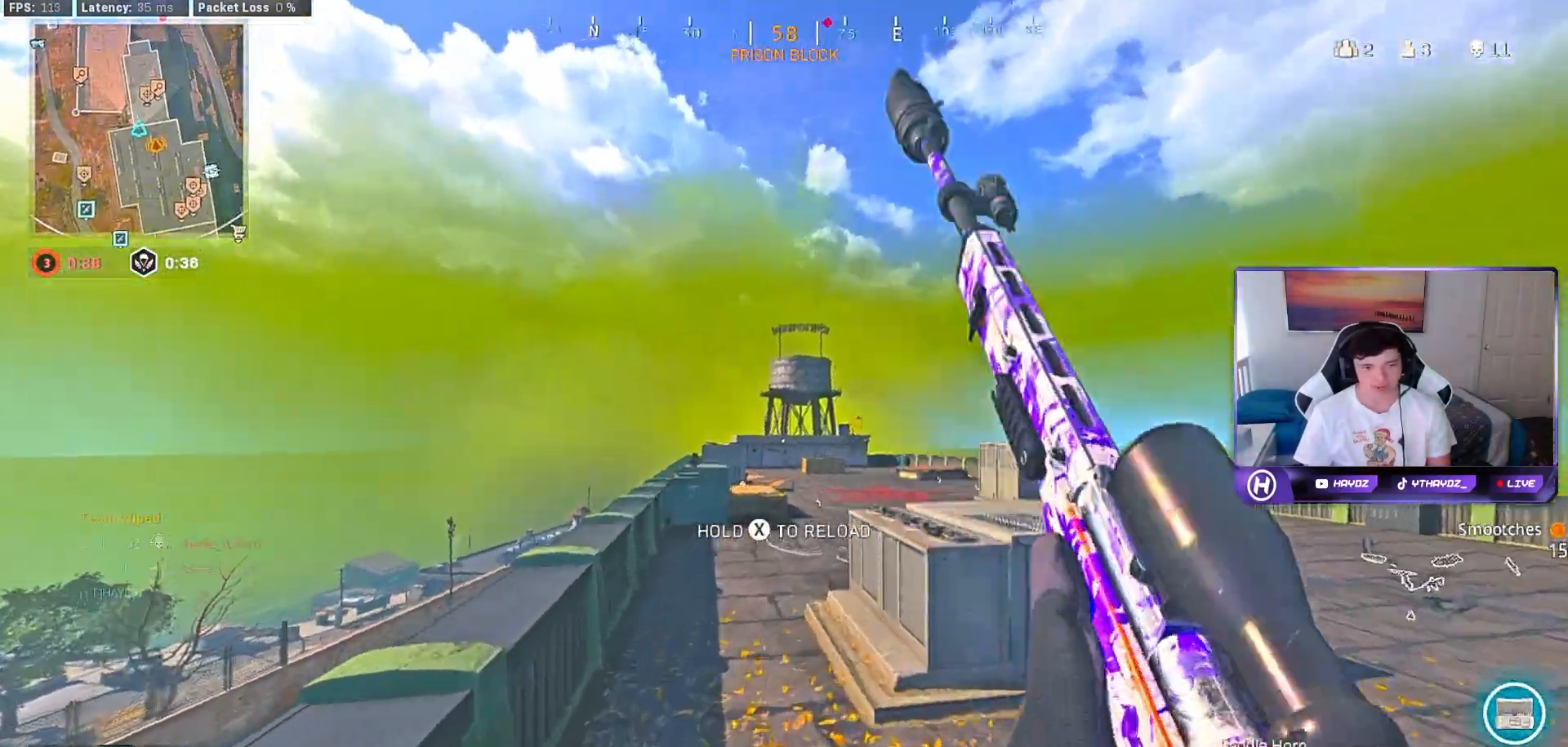
{"buttons": [], "left_stick": "up-left", "right_stick": "center", "events": [[83, "A", "up"], [167, "X", "down"], [233, "X", "up"], [333, "R3", "down"], [417, "R3", "up"]]}
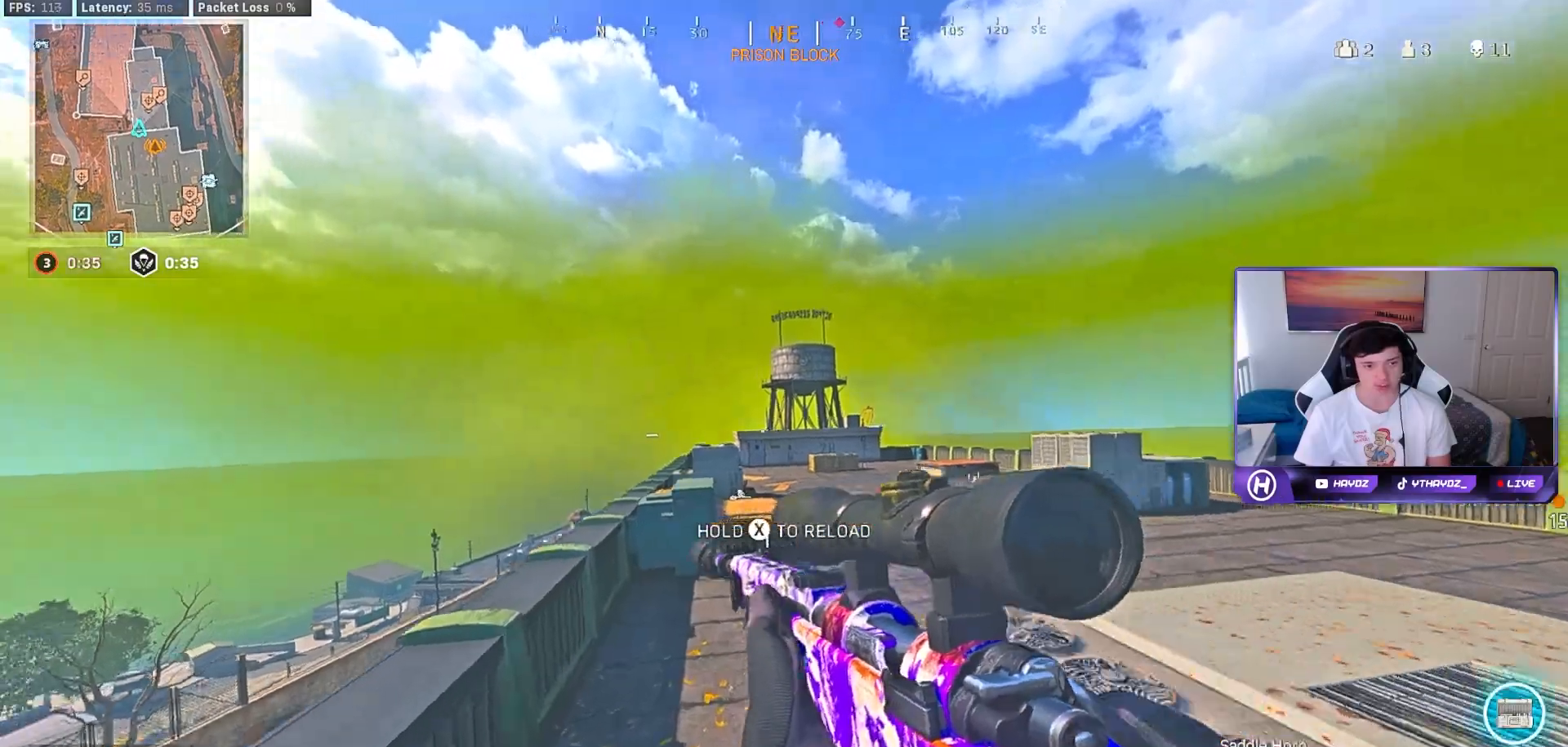
{"buttons": [], "left_stick": "up", "right_stick": "center", "events": [[350, "R3", "down"], [367, "left_stick", "up"], [433, "R3", "up"]]}
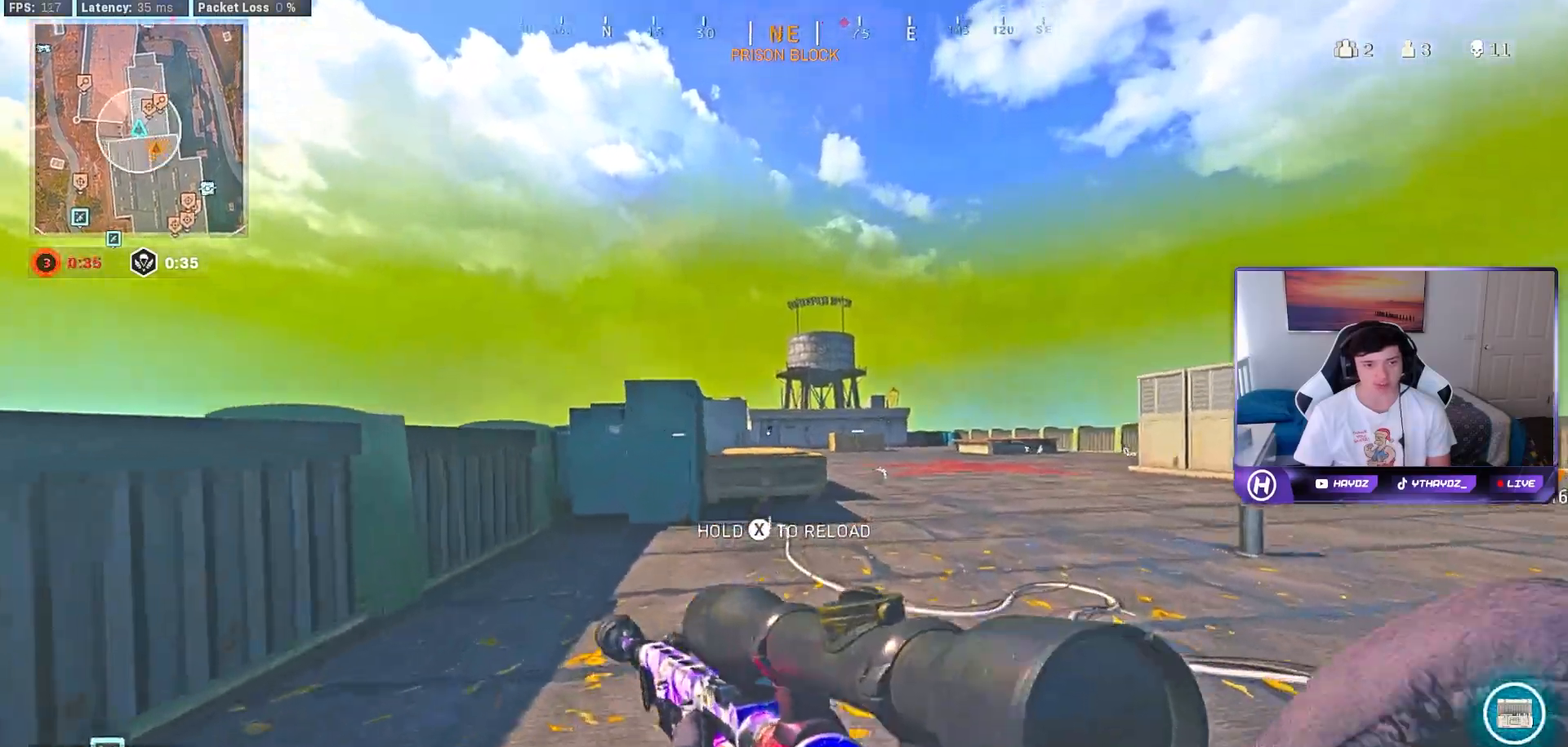
{"buttons": [], "left_stick": "up", "right_stick": "center", "events": [[17, "R3", "down"], [100, "R3", "up"]]}
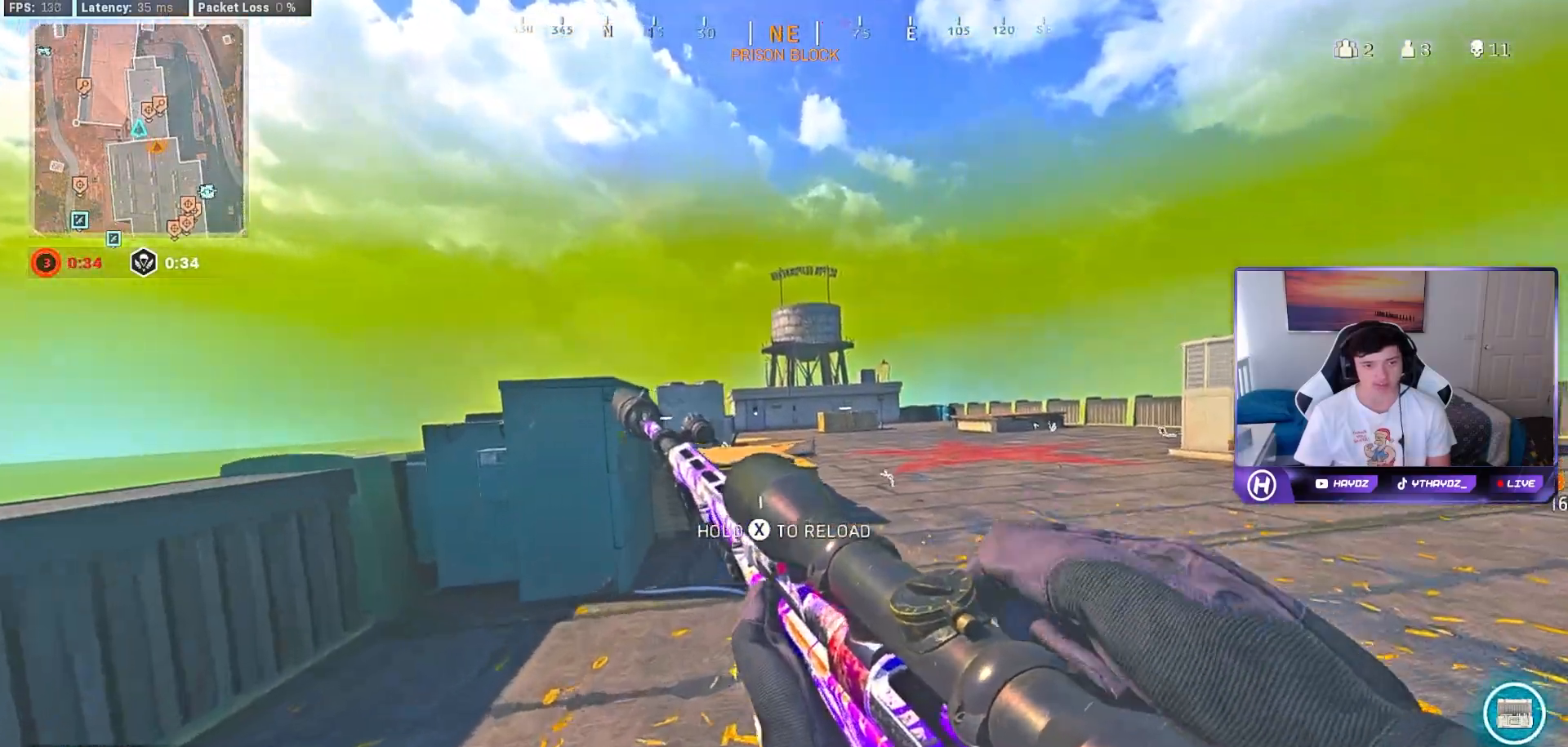
{"buttons": [], "left_stick": "up-right", "right_stick": "center", "events": [[417, "left_stick", "up-right"]]}
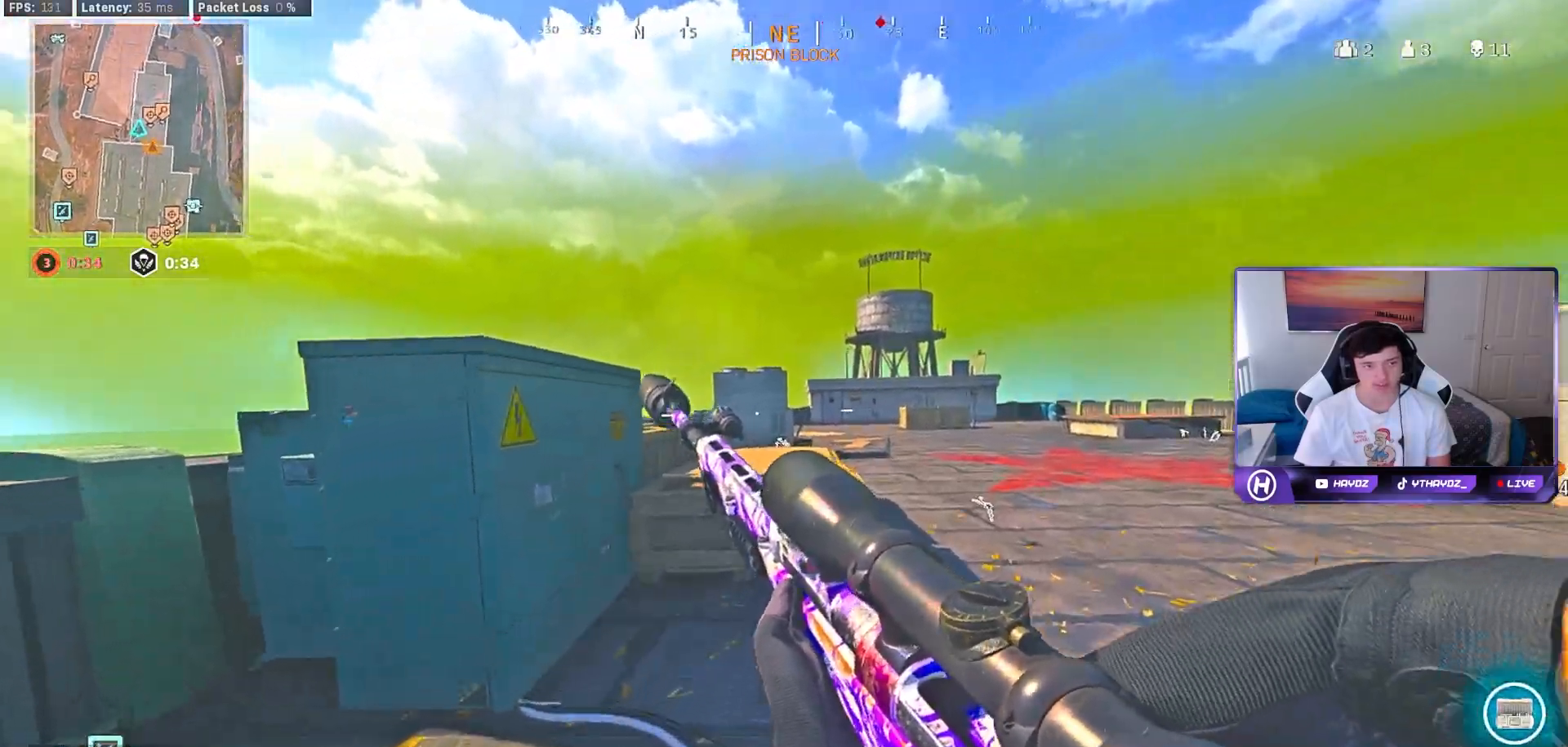
{"buttons": [], "left_stick": "up-right", "right_stick": "center", "events": [[333, "right_stick", "right"], [483, "right_stick", "center"]]}
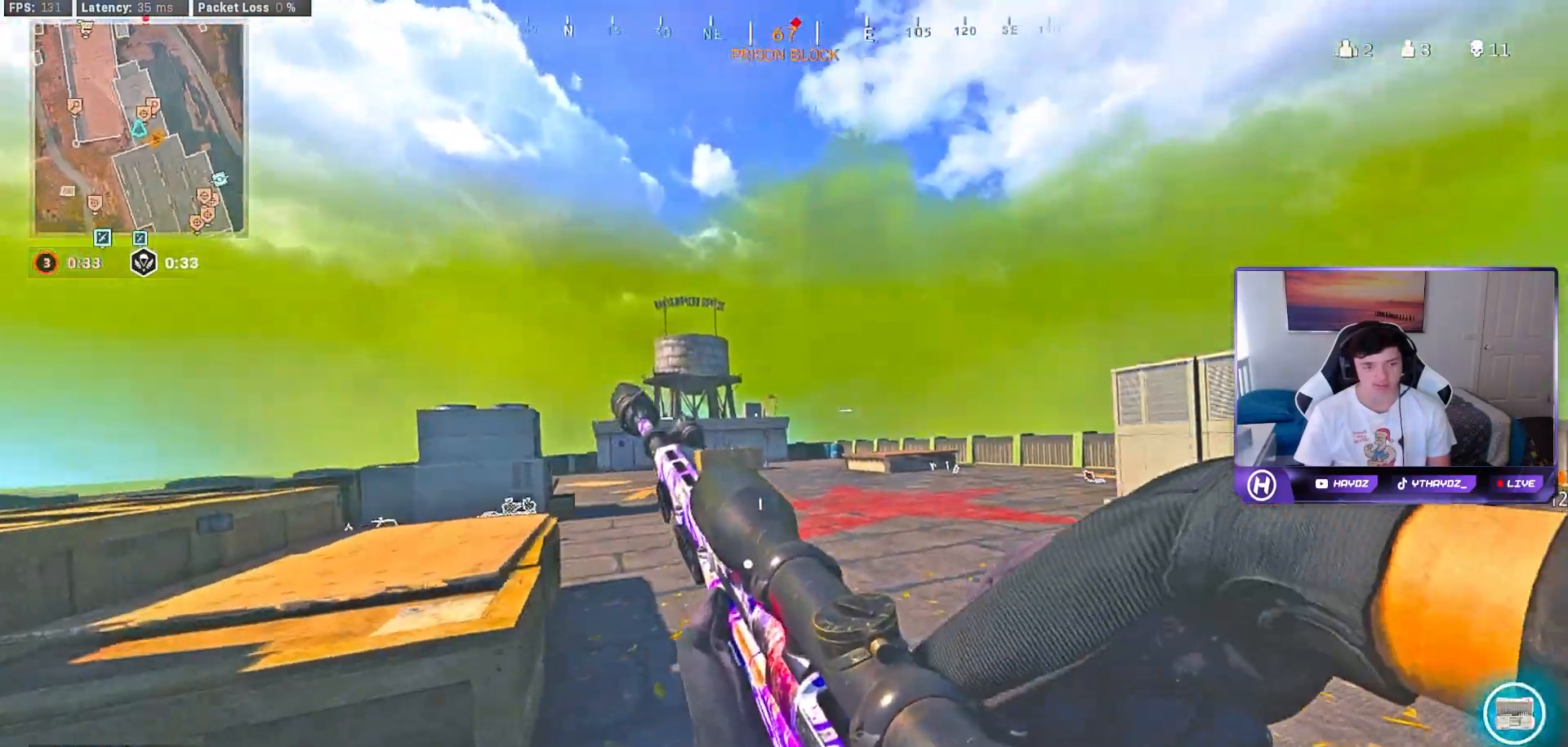
{"buttons": [], "left_stick": "up", "right_stick": "center", "events": [[33, "left_stick", "up"]]}
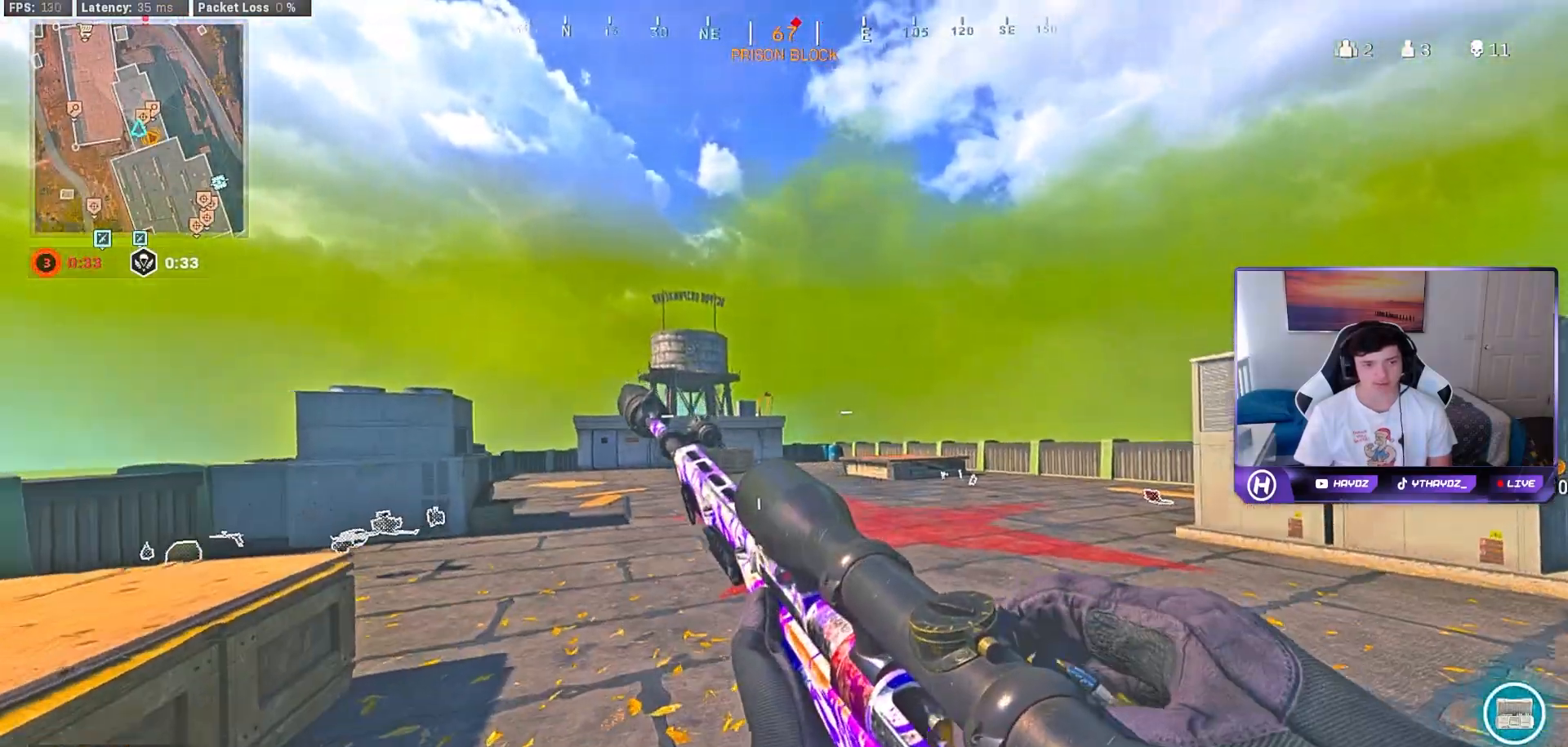
{"buttons": [], "left_stick": "up", "right_stick": "center", "events": [[367, "right_stick", "left"], [500, "right_stick", "center"]]}